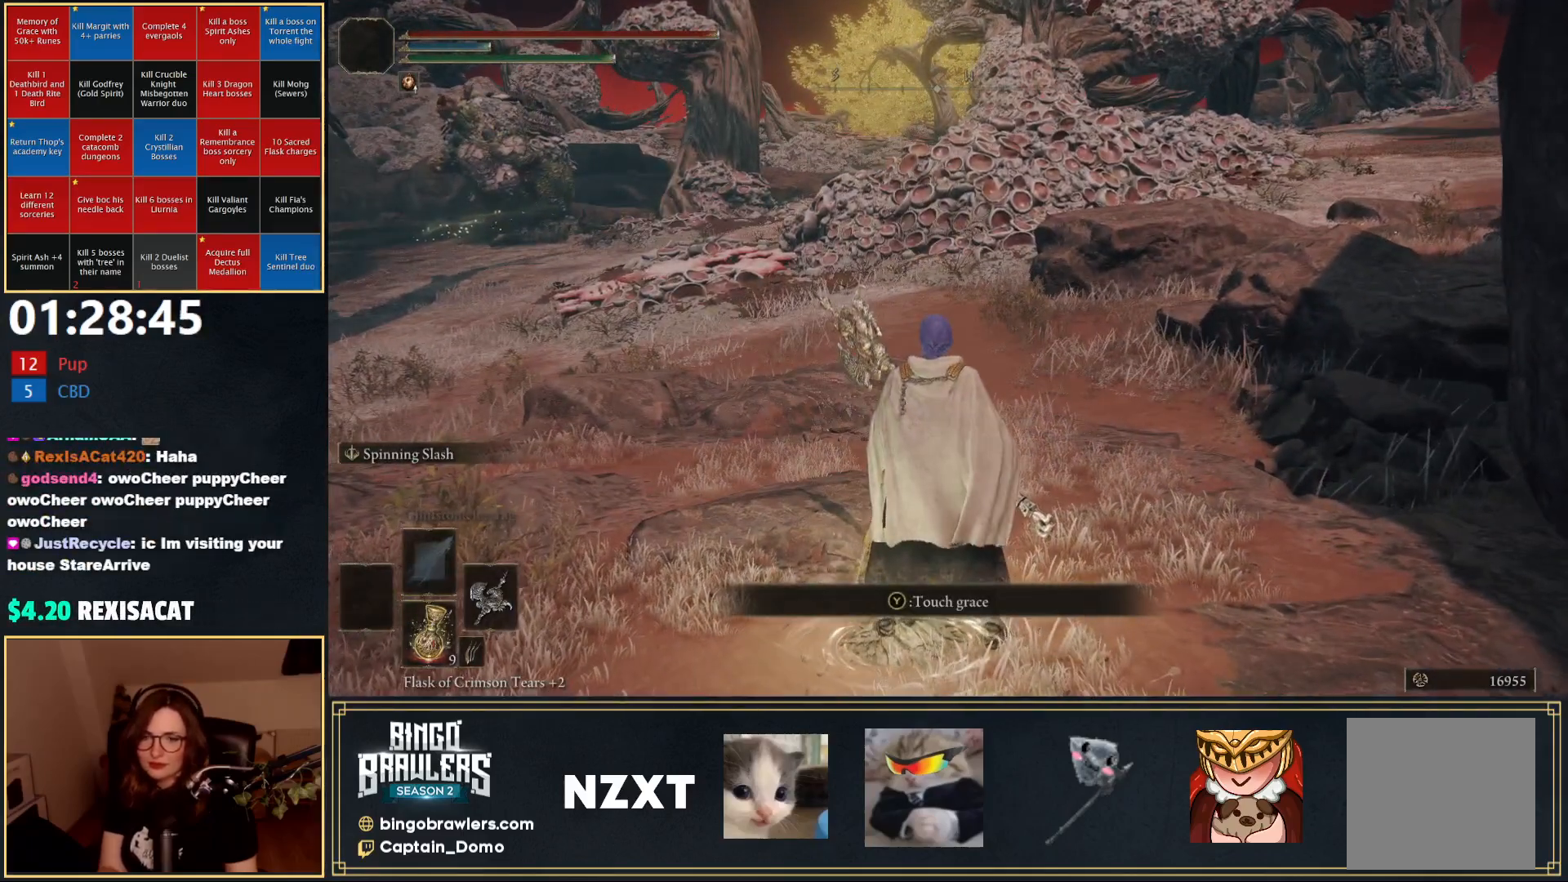
Gameplay with a controller (Xbox layout); each line is a JSON object with the inputs held at the frame after it. "events" lists button and stick changes between this image and that frame as [ms after this image, input, new state], when the widget could be followed in between.
{"buttons": [], "left_stick": "center", "right_stick": "center", "events": [[67, "left_stick", "down"], [100, "Y", "up"], [200, "left_stick", "center"]]}
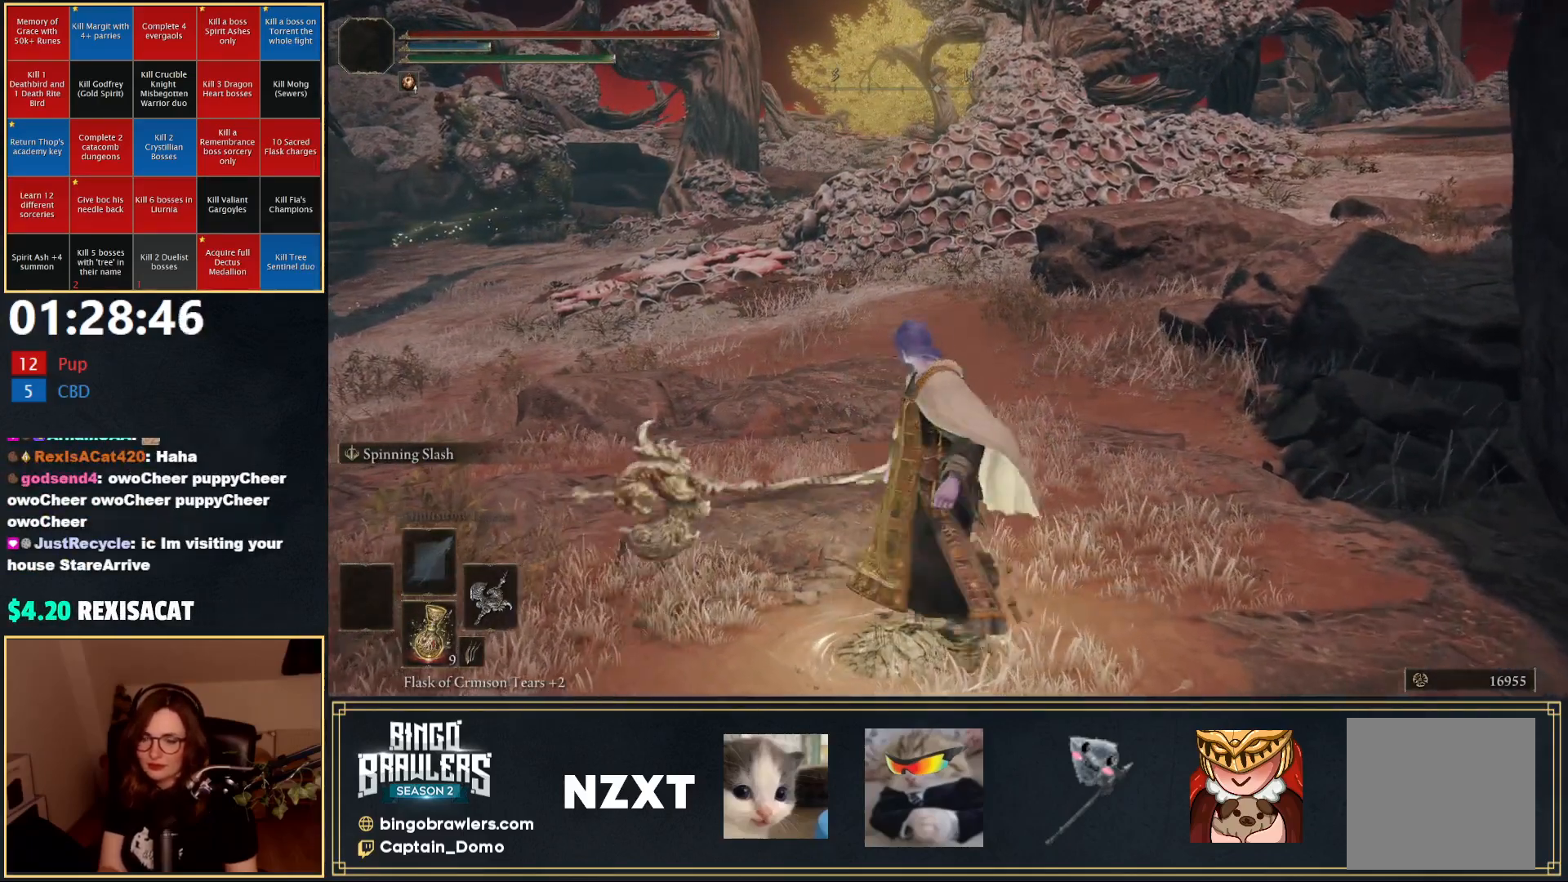
{"buttons": [], "left_stick": "center", "right_stick": "center", "events": []}
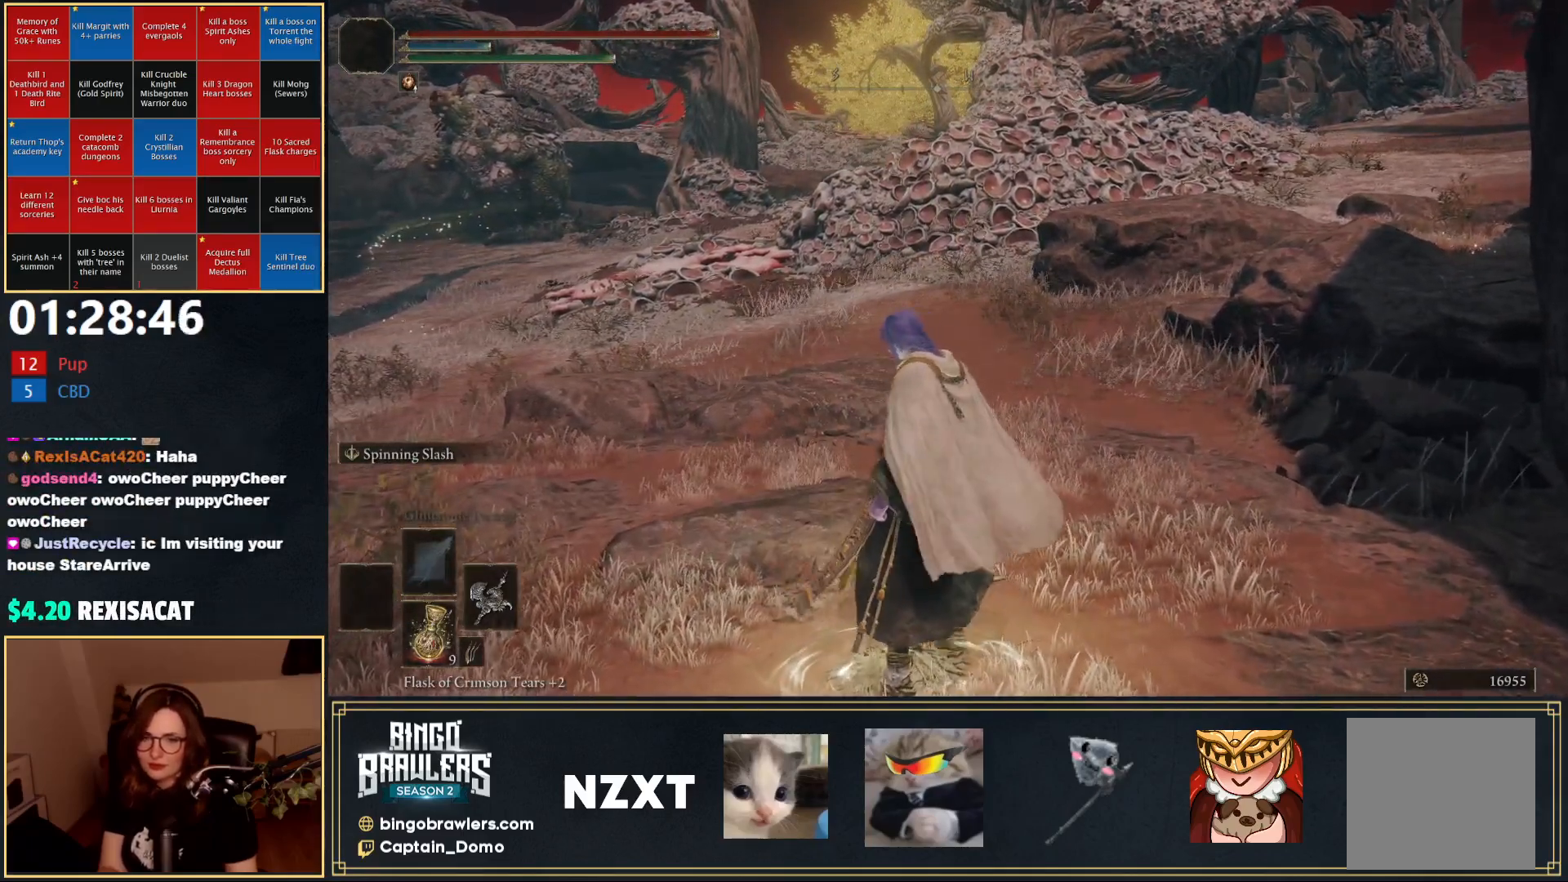
{"buttons": [], "left_stick": "center", "right_stick": "center", "events": []}
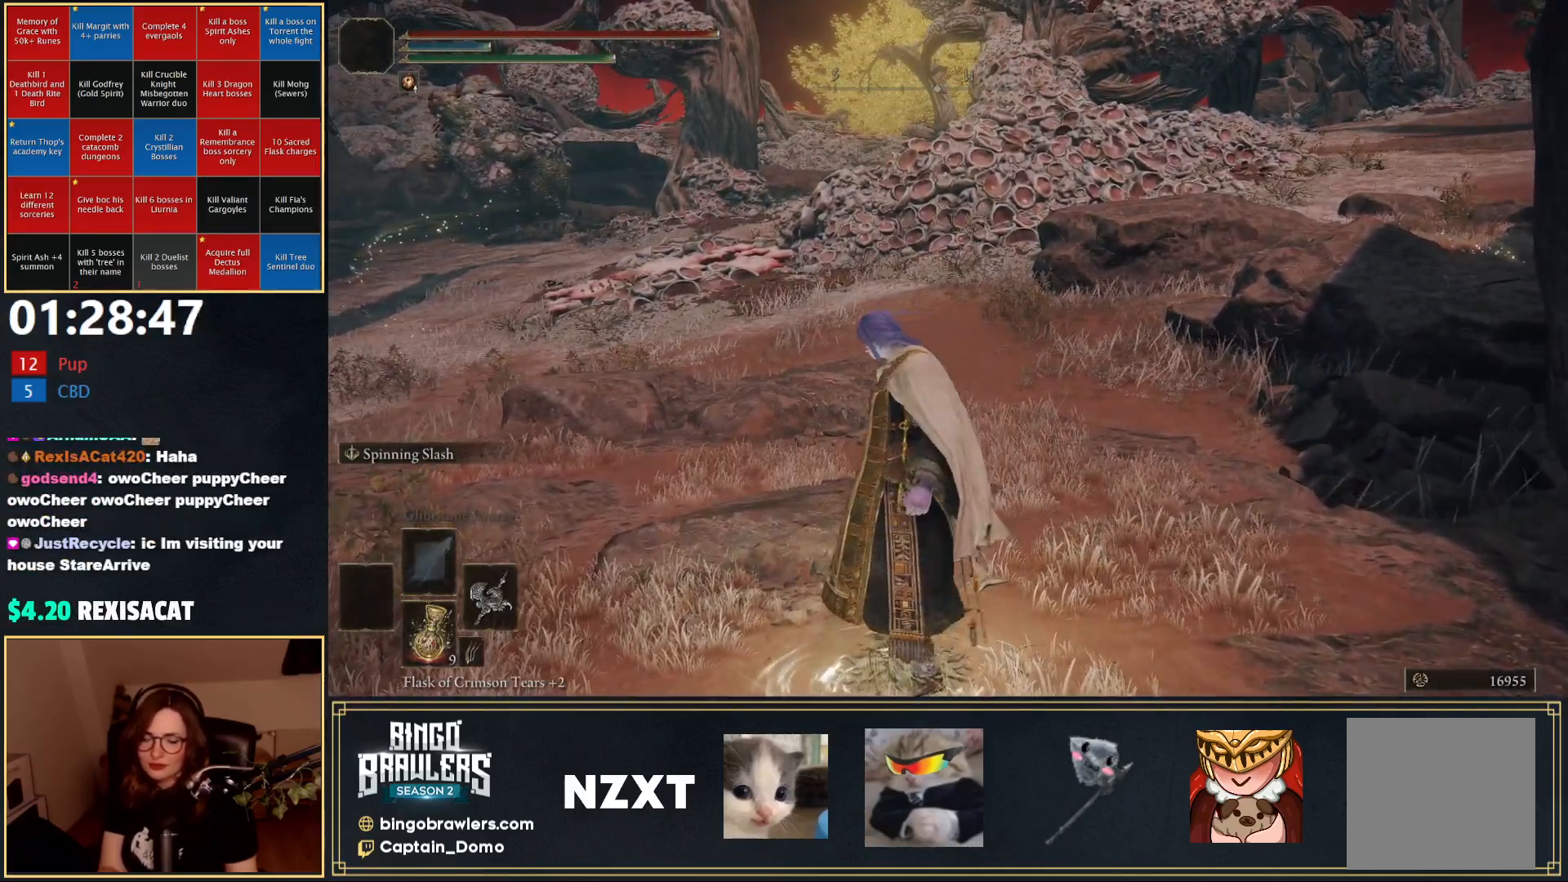
{"buttons": [], "left_stick": "center", "right_stick": "center", "events": [[50, "right_stick", "up-right"], [300, "right_stick", "center"]]}
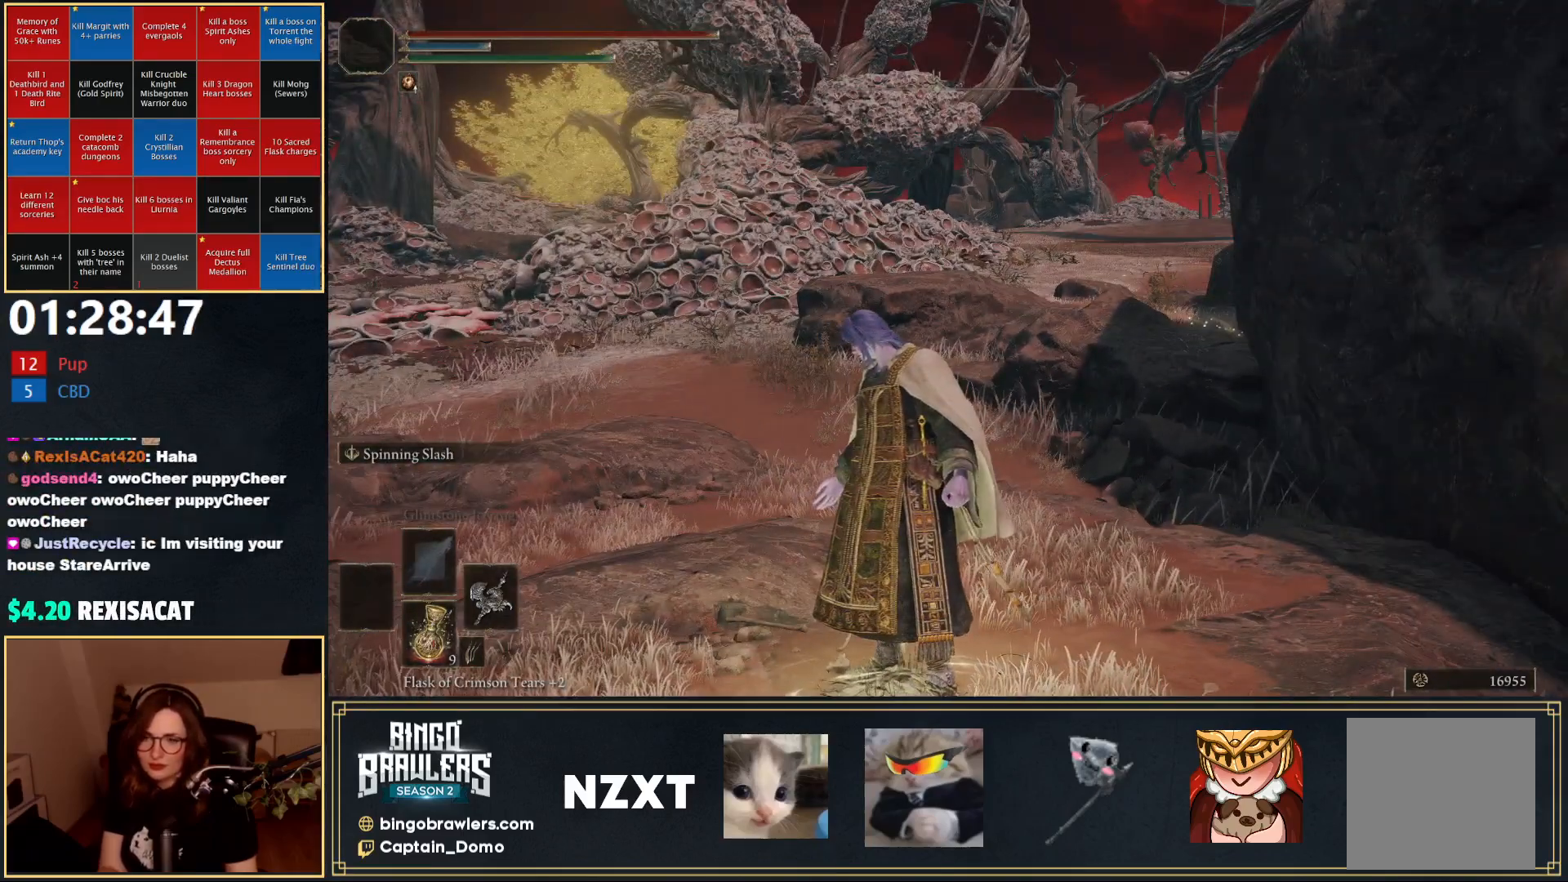
{"buttons": ["B"], "left_stick": "up", "right_stick": "center", "events": [[233, "left_stick", "up"], [300, "B", "down"]]}
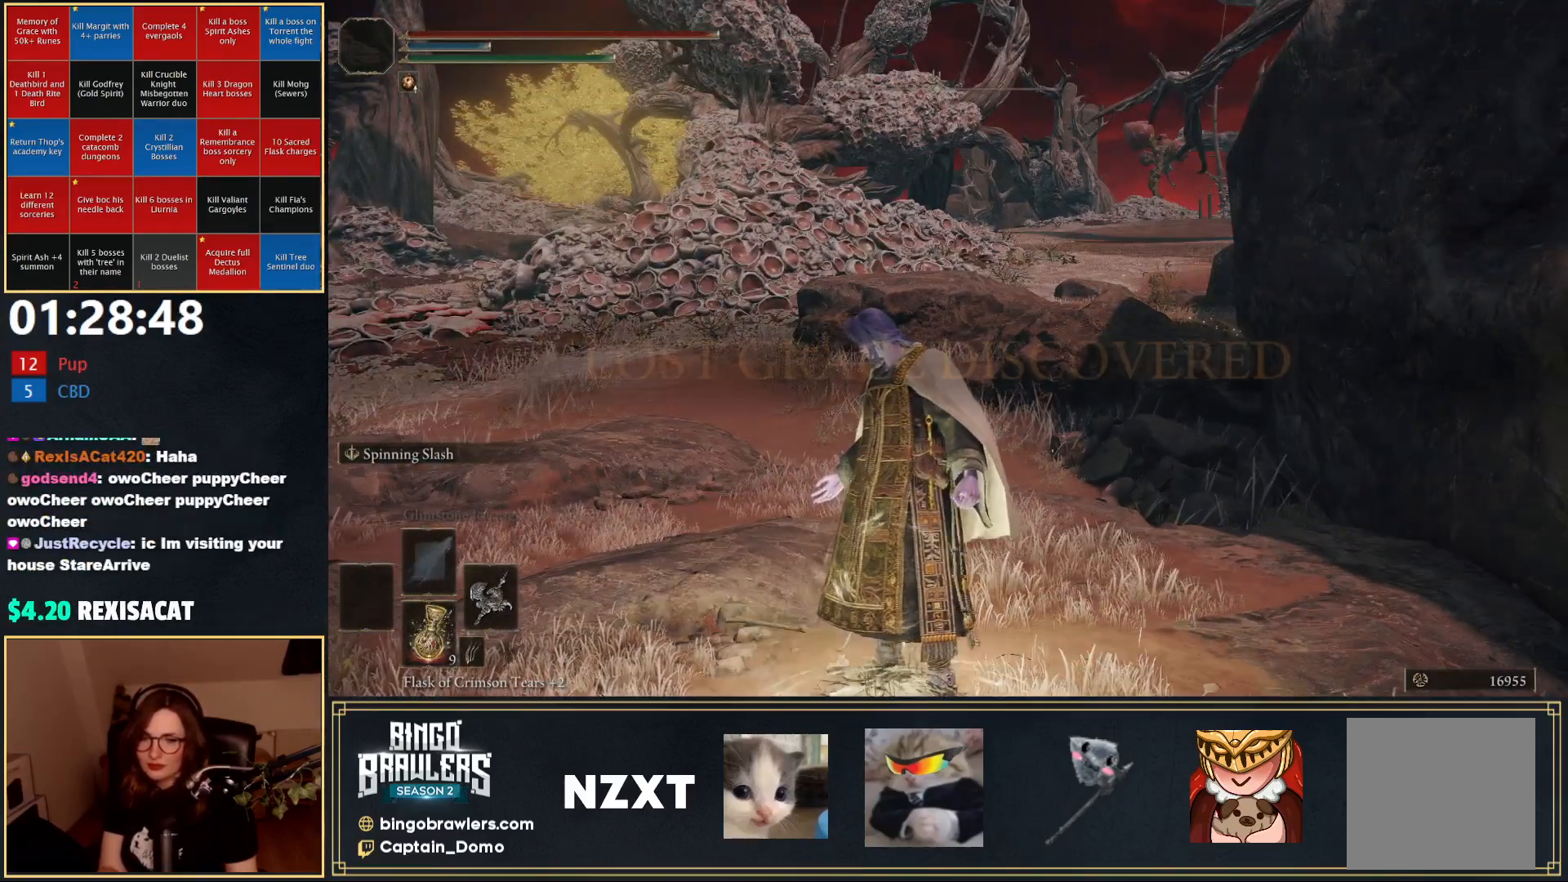
{"buttons": ["B", "Y"], "left_stick": "up", "right_stick": "center", "events": [[183, "Y", "down"]]}
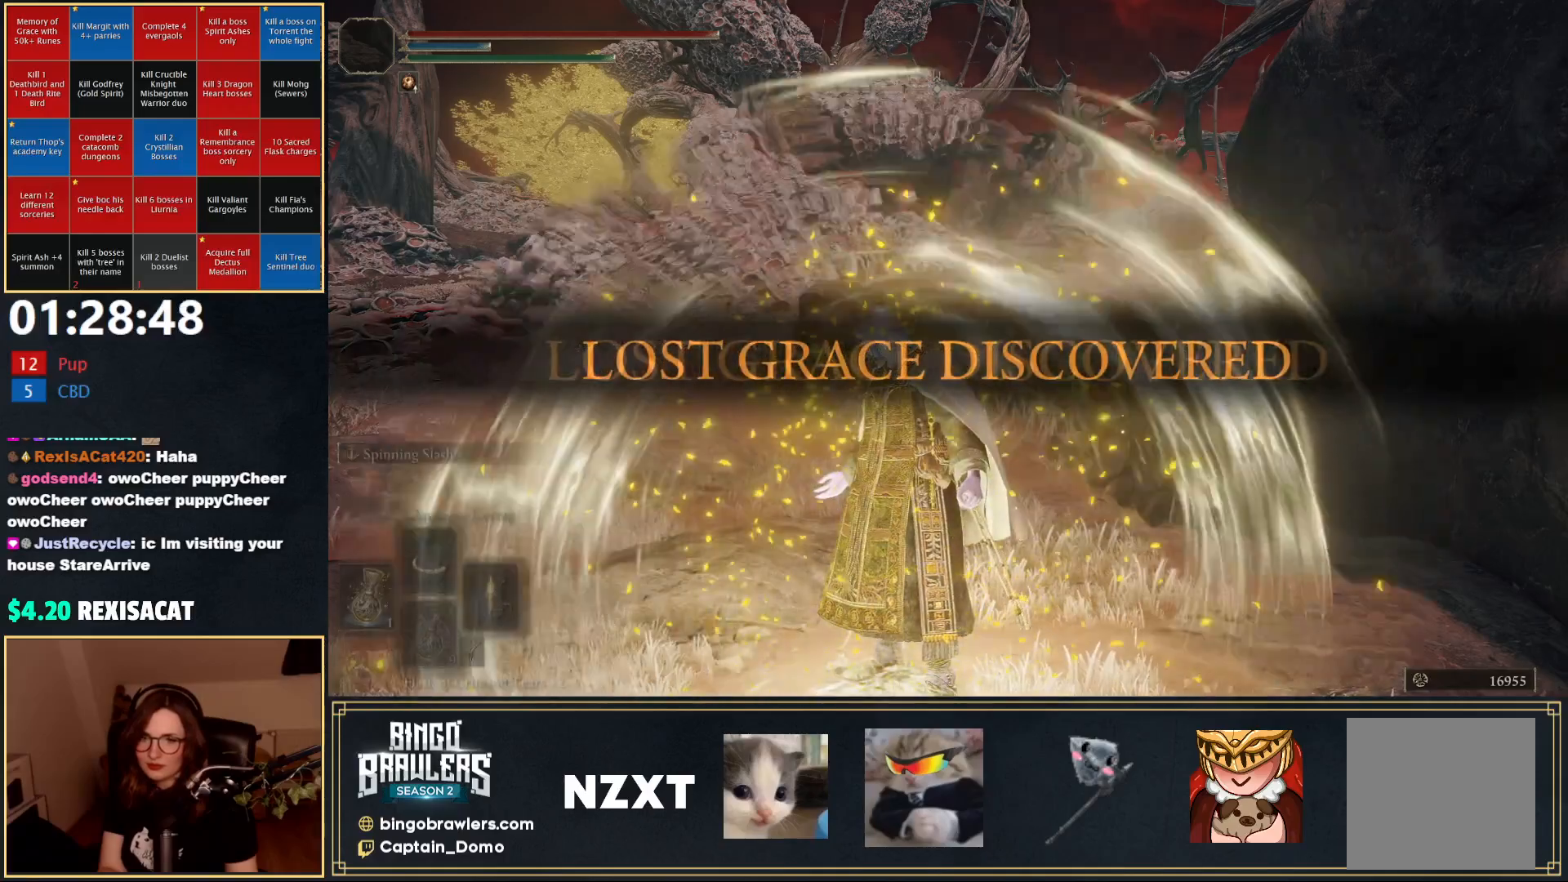
{"buttons": ["B", "Y"], "left_stick": "up-left", "right_stick": "center", "events": [[150, "left_stick", "up-left"]]}
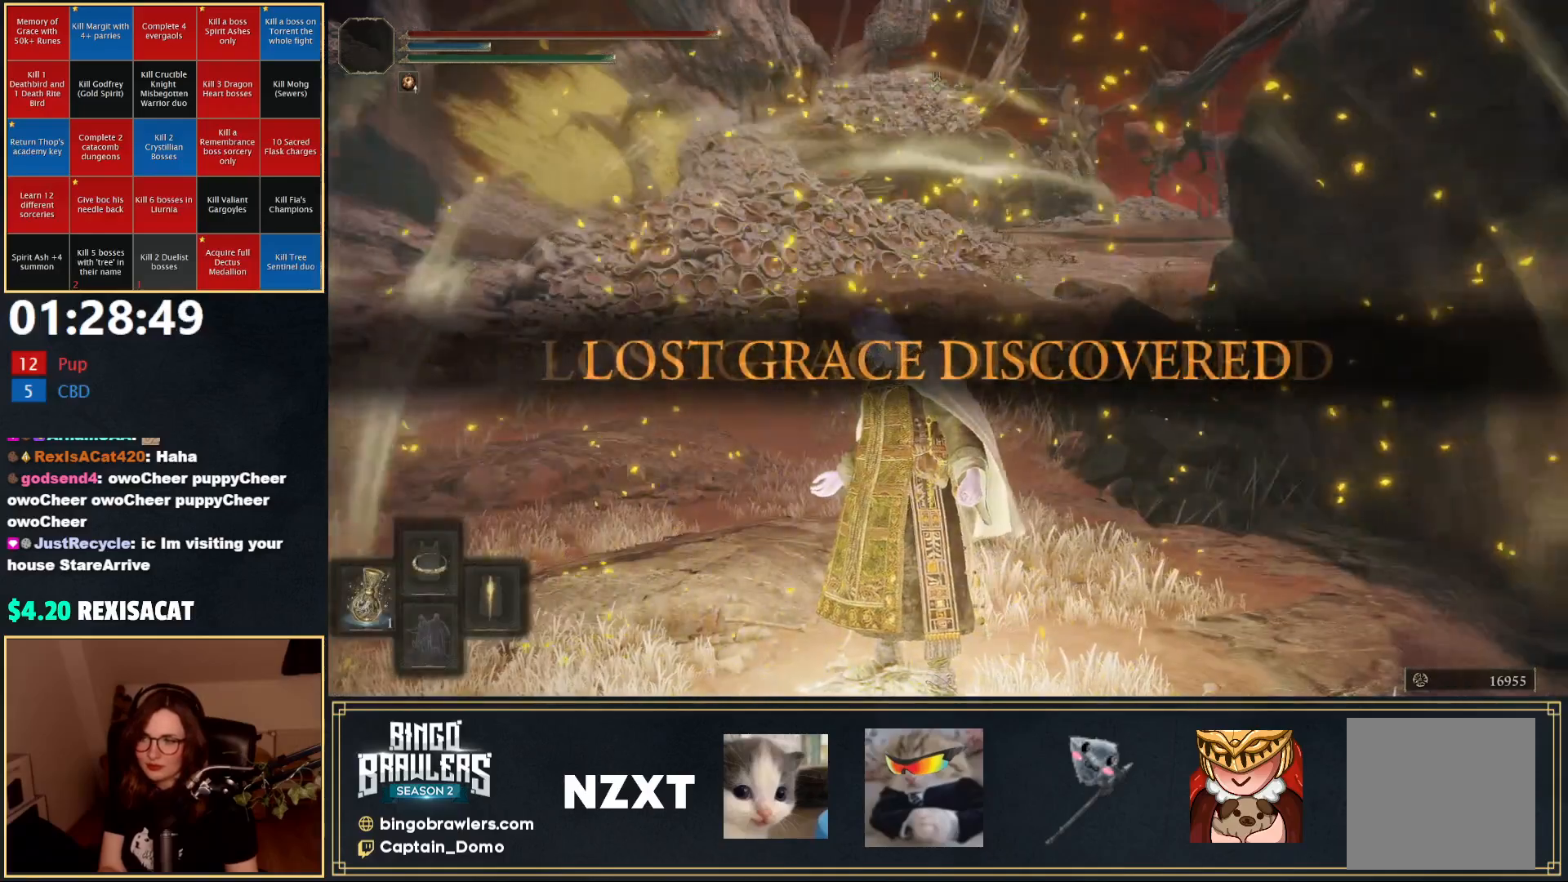
{"buttons": ["B", "Y", "DPAD_UP"], "left_stick": "up-left", "right_stick": "center", "events": [[150, "DPAD_UP", "down"], [267, "DPAD_UP", "up"], [350, "DPAD_UP", "down"], [433, "DPAD_UP", "up"], [483, "DPAD_UP", "down"]]}
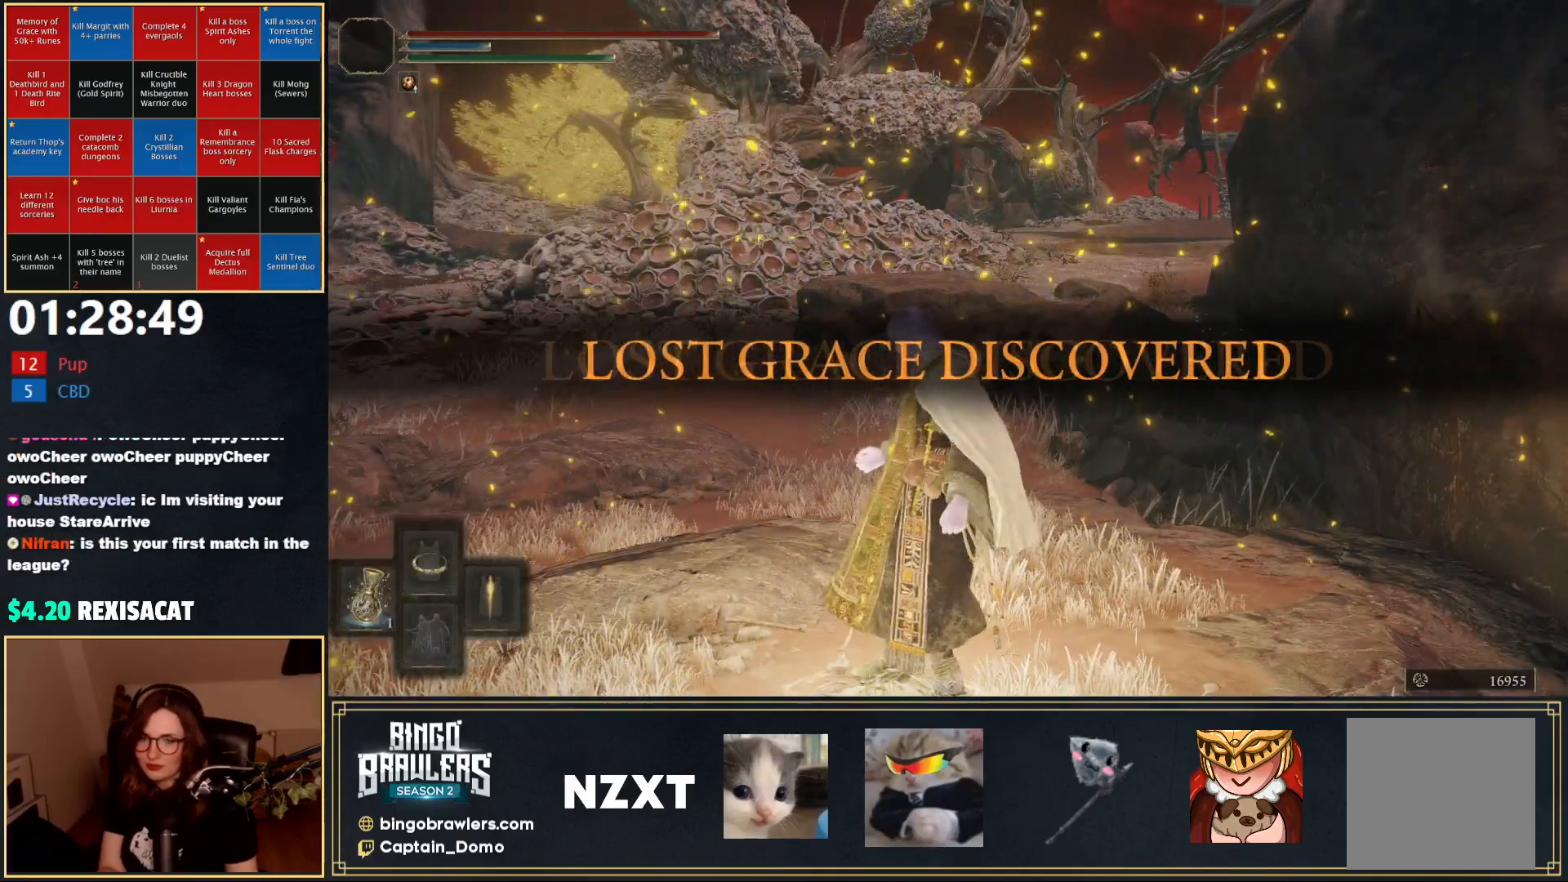
{"buttons": ["B", "Y", "DPAD_UP"], "left_stick": "up-left", "right_stick": "center", "events": [[100, "DPAD_UP", "up"], [133, "DPAD_UP", "down"], [217, "DPAD_UP", "up"], [317, "DPAD_UP", "down"], [383, "DPAD_UP", "up"], [467, "DPAD_UP", "down"]]}
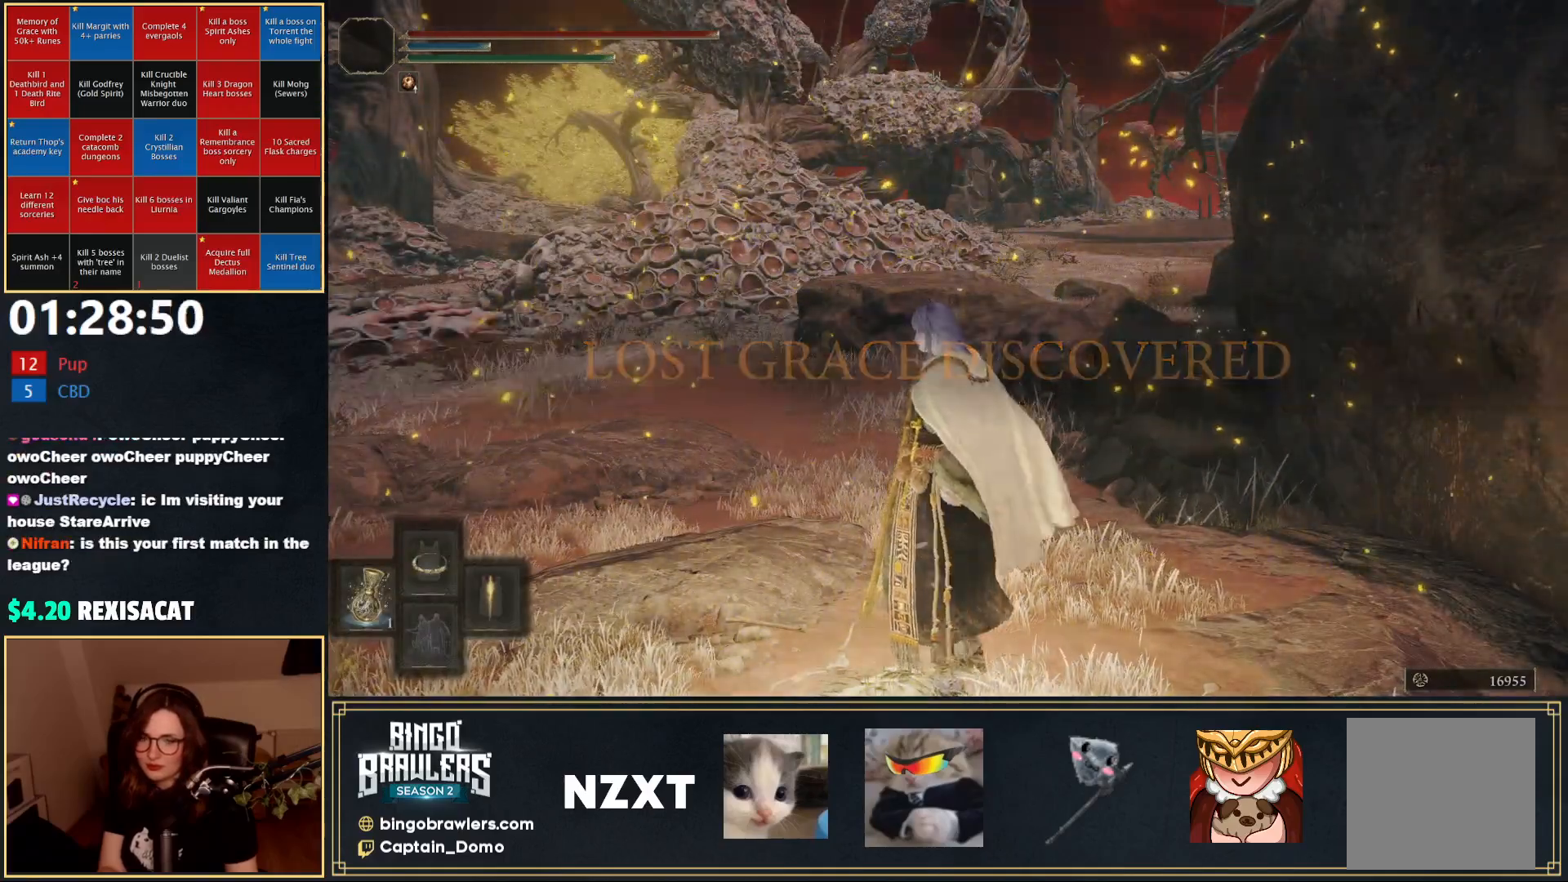
{"buttons": ["B", "Y"], "left_stick": "up-left", "right_stick": "center", "events": [[50, "DPAD_UP", "up"], [133, "DPAD_UP", "down"], [200, "DPAD_UP", "up"], [267, "DPAD_UP", "down"], [350, "DPAD_UP", "up"], [417, "DPAD_UP", "down"], [500, "DPAD_UP", "up"]]}
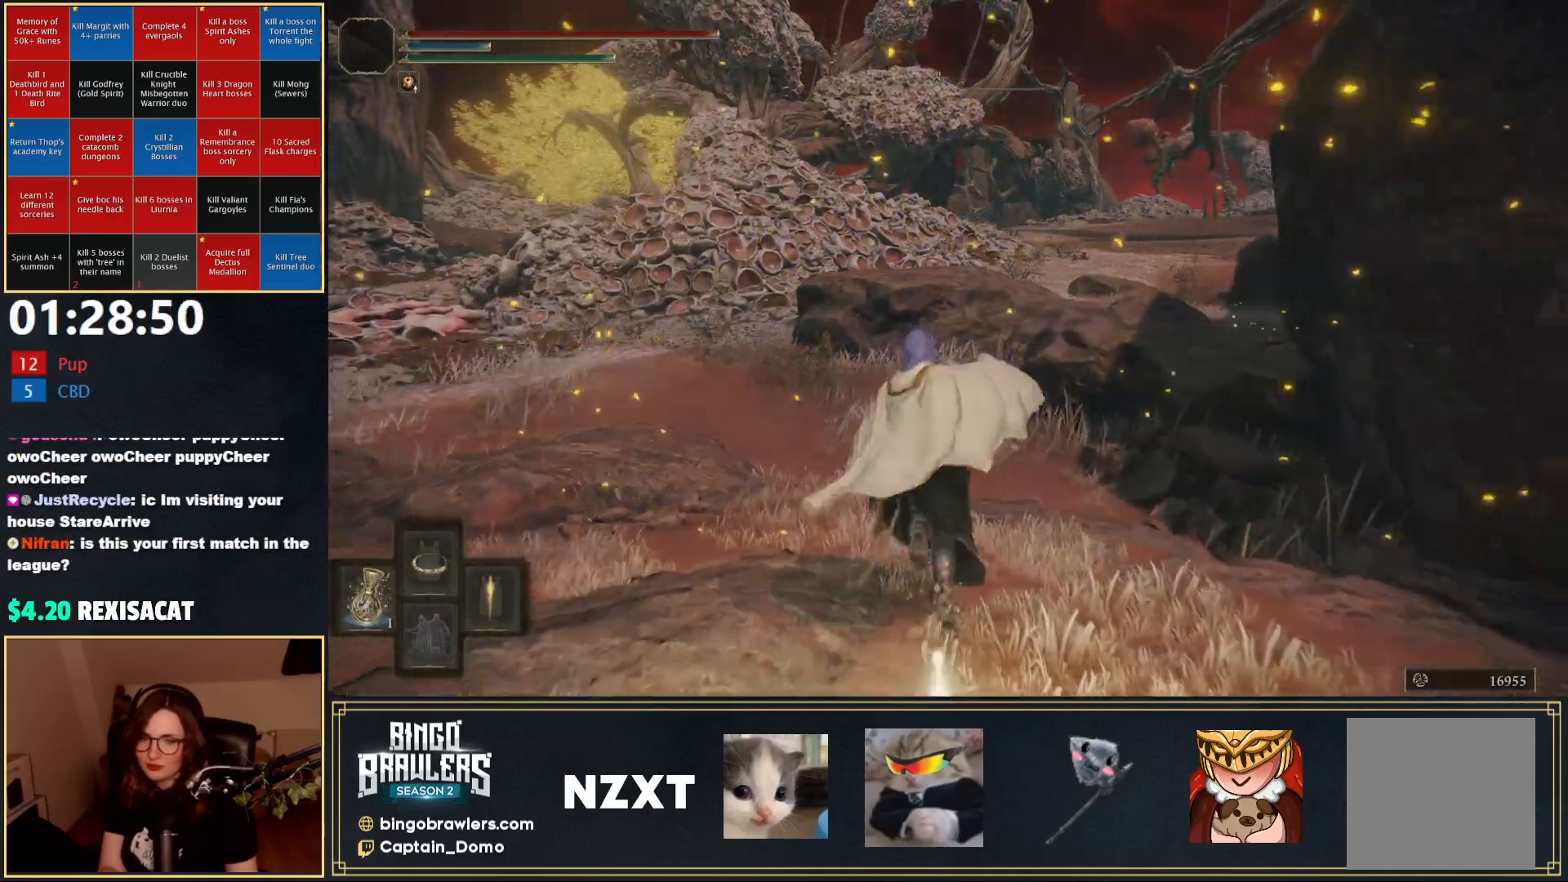
{"buttons": [], "left_stick": "up-left", "right_stick": "center", "events": [[300, "Y", "up"], [400, "B", "up"]]}
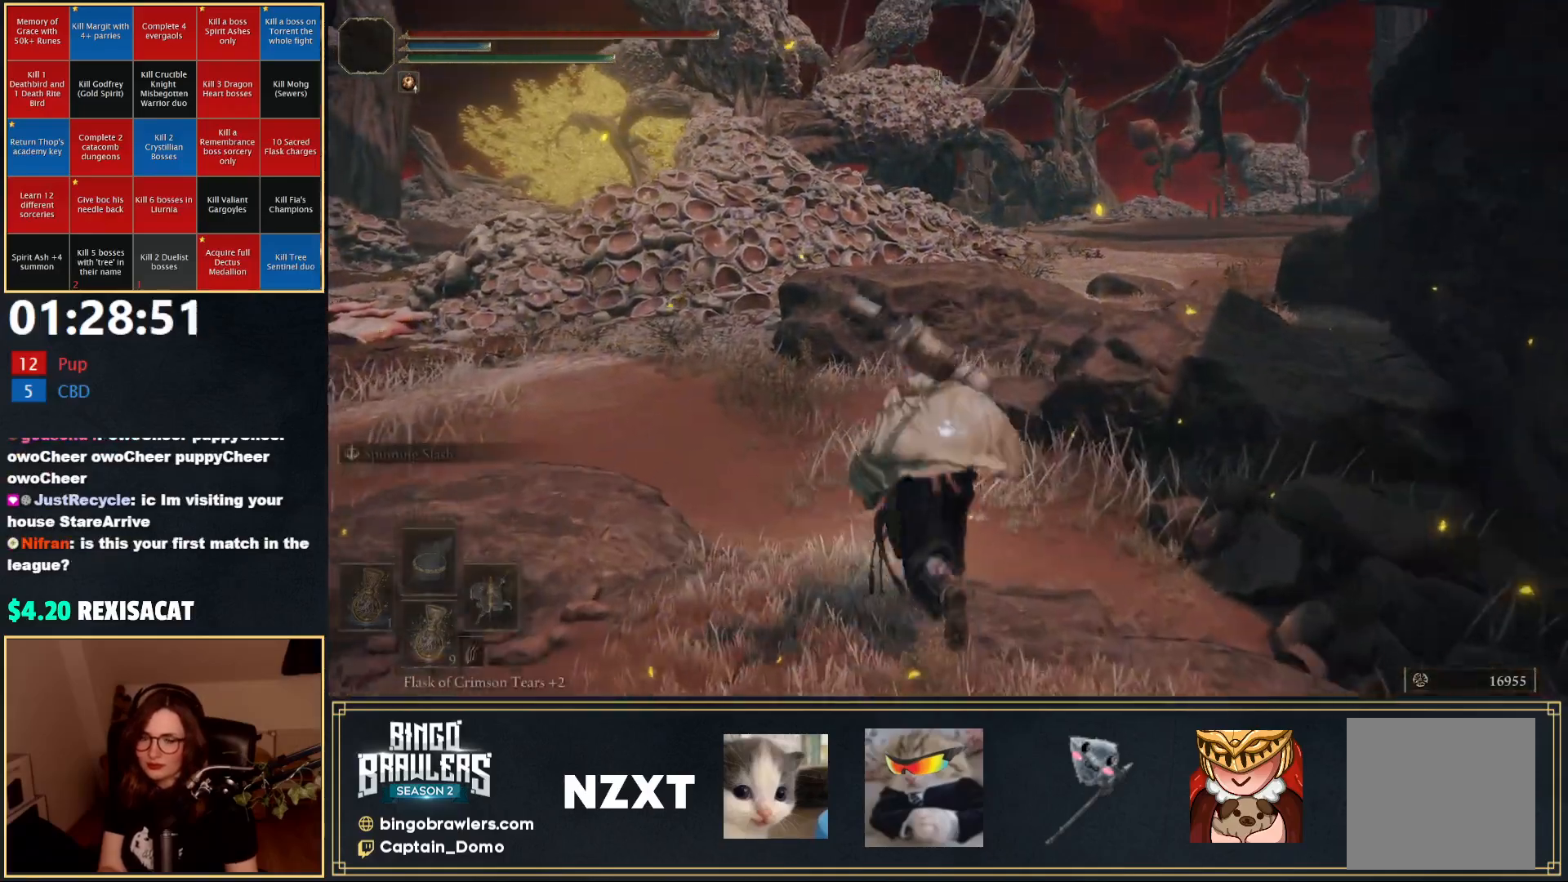
{"buttons": [], "left_stick": "up-left", "right_stick": "down", "events": [[467, "right_stick", "down"]]}
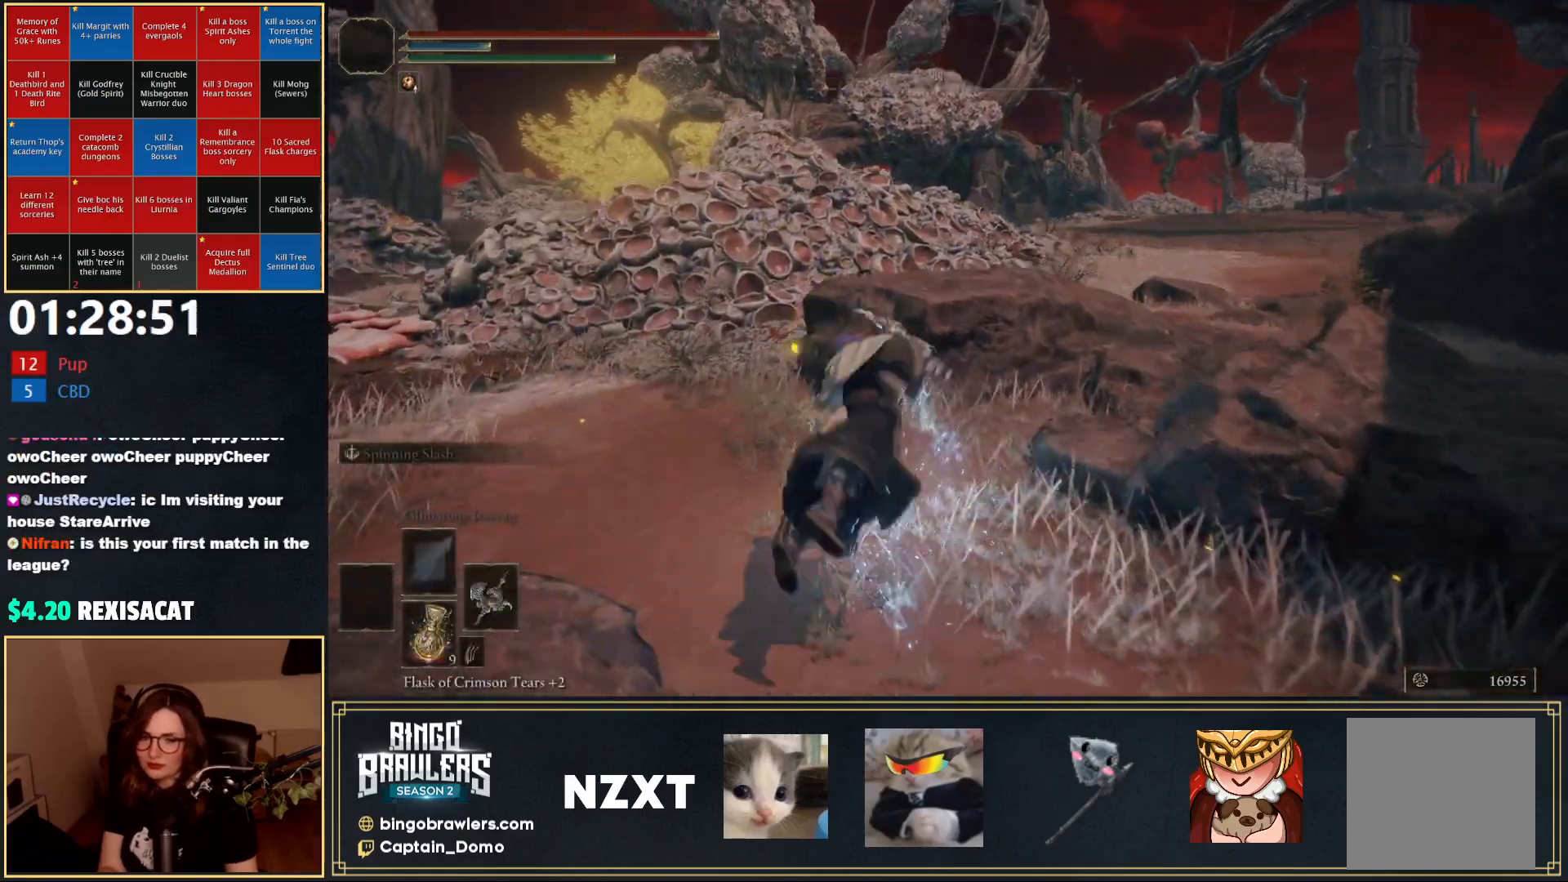
{"buttons": ["B"], "left_stick": "up-left", "right_stick": "center", "events": [[117, "right_stick", "center"], [267, "B", "down"], [417, "B", "up"], [467, "B", "down"]]}
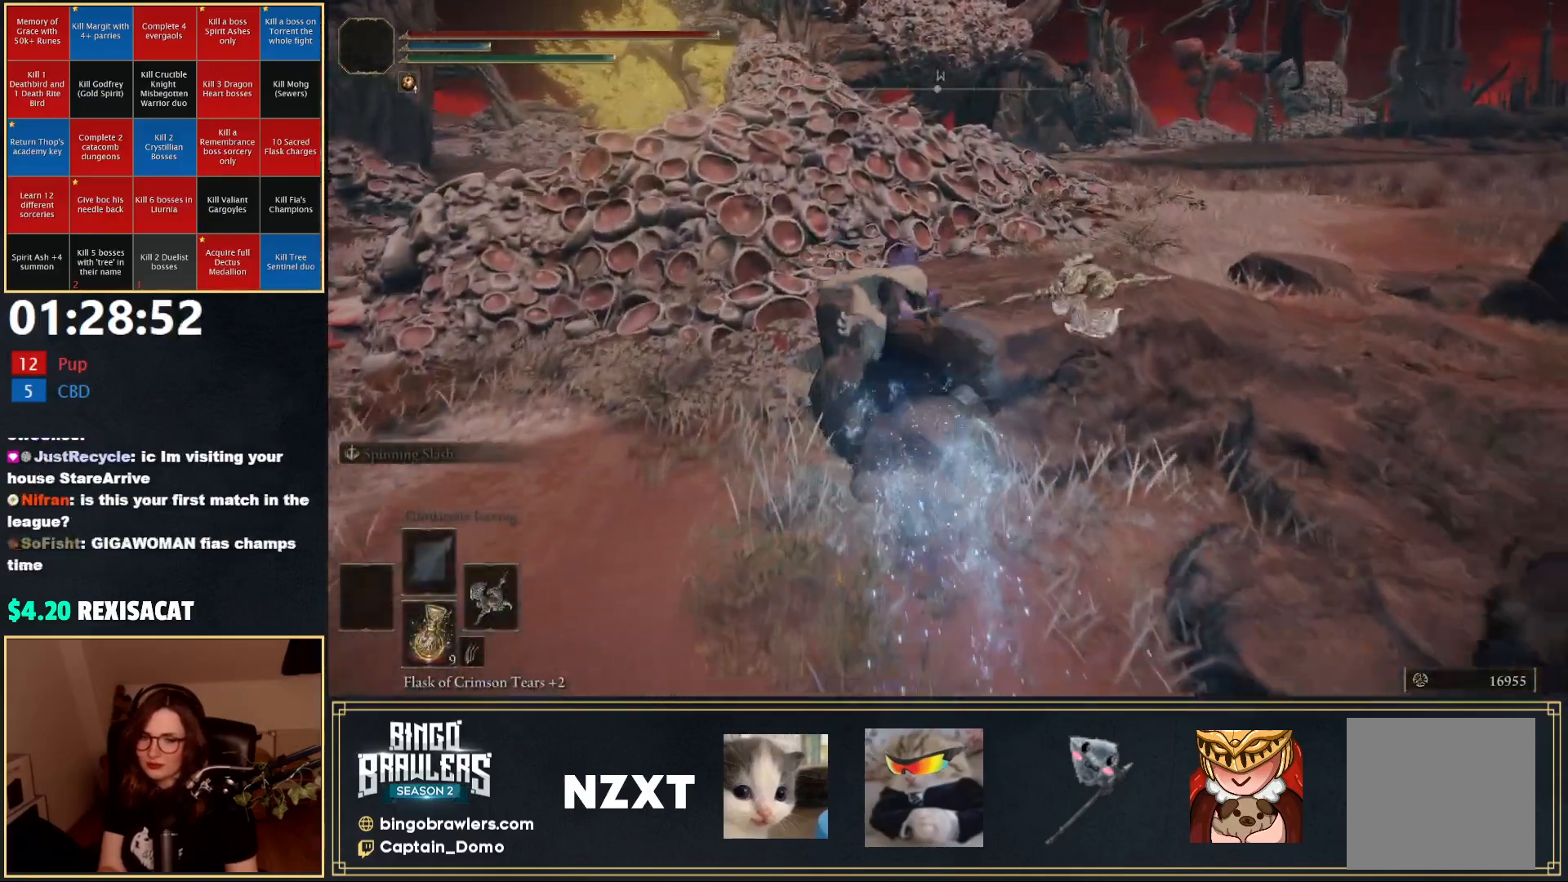
{"buttons": [], "left_stick": "up", "right_stick": "center", "events": [[83, "B", "up"], [133, "A", "down"], [200, "left_stick", "up"], [233, "A", "up"]]}
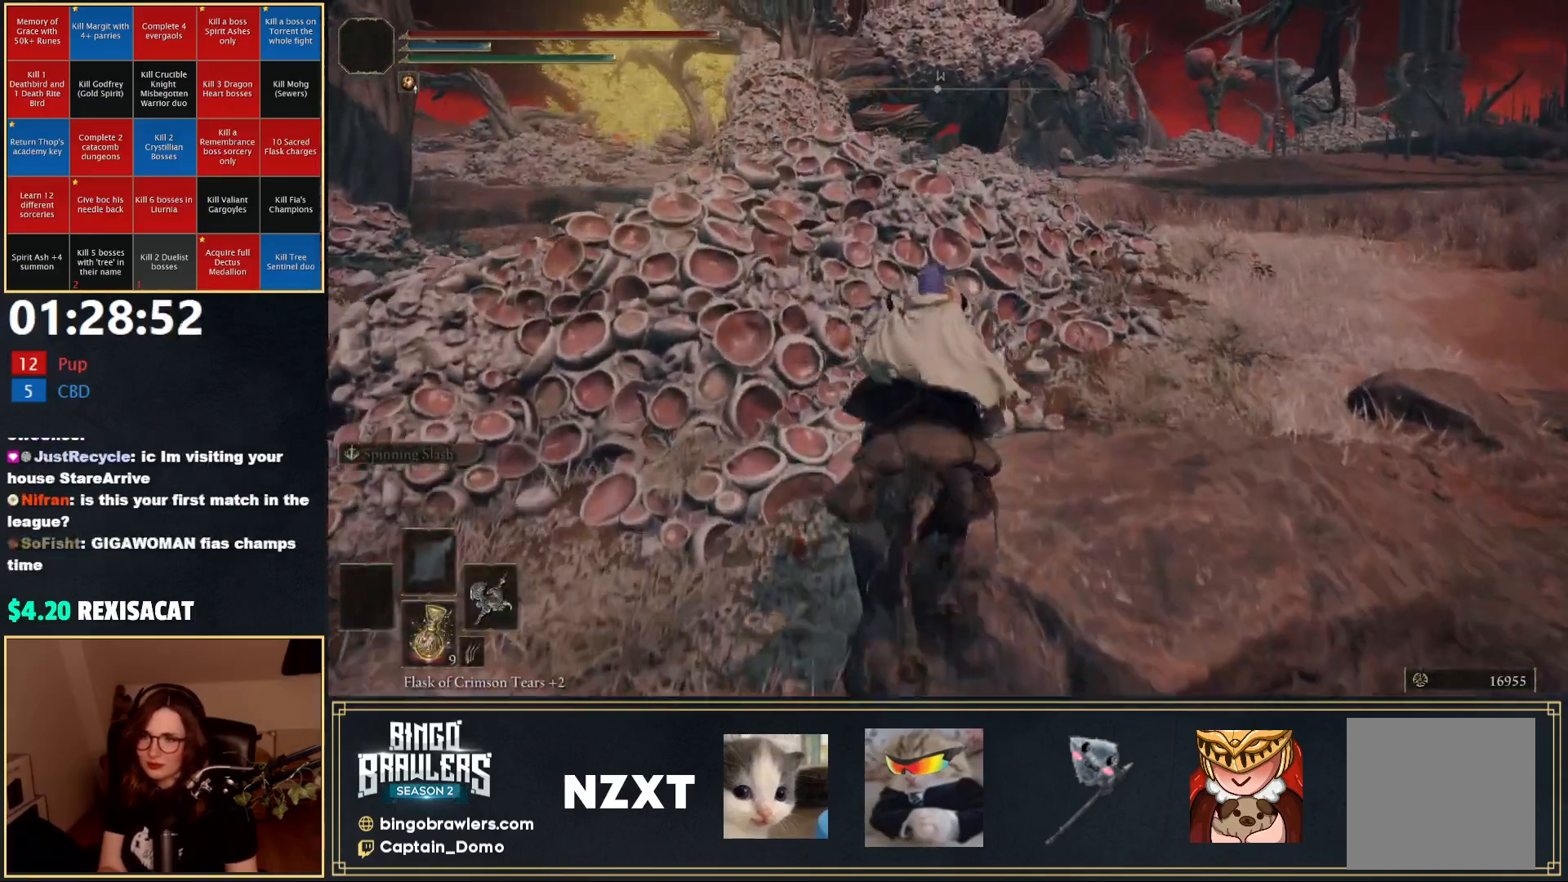
{"buttons": [], "left_stick": "up-right", "right_stick": "center", "events": [[67, "A", "down"], [117, "left_stick", "up-right"], [167, "A", "up"]]}
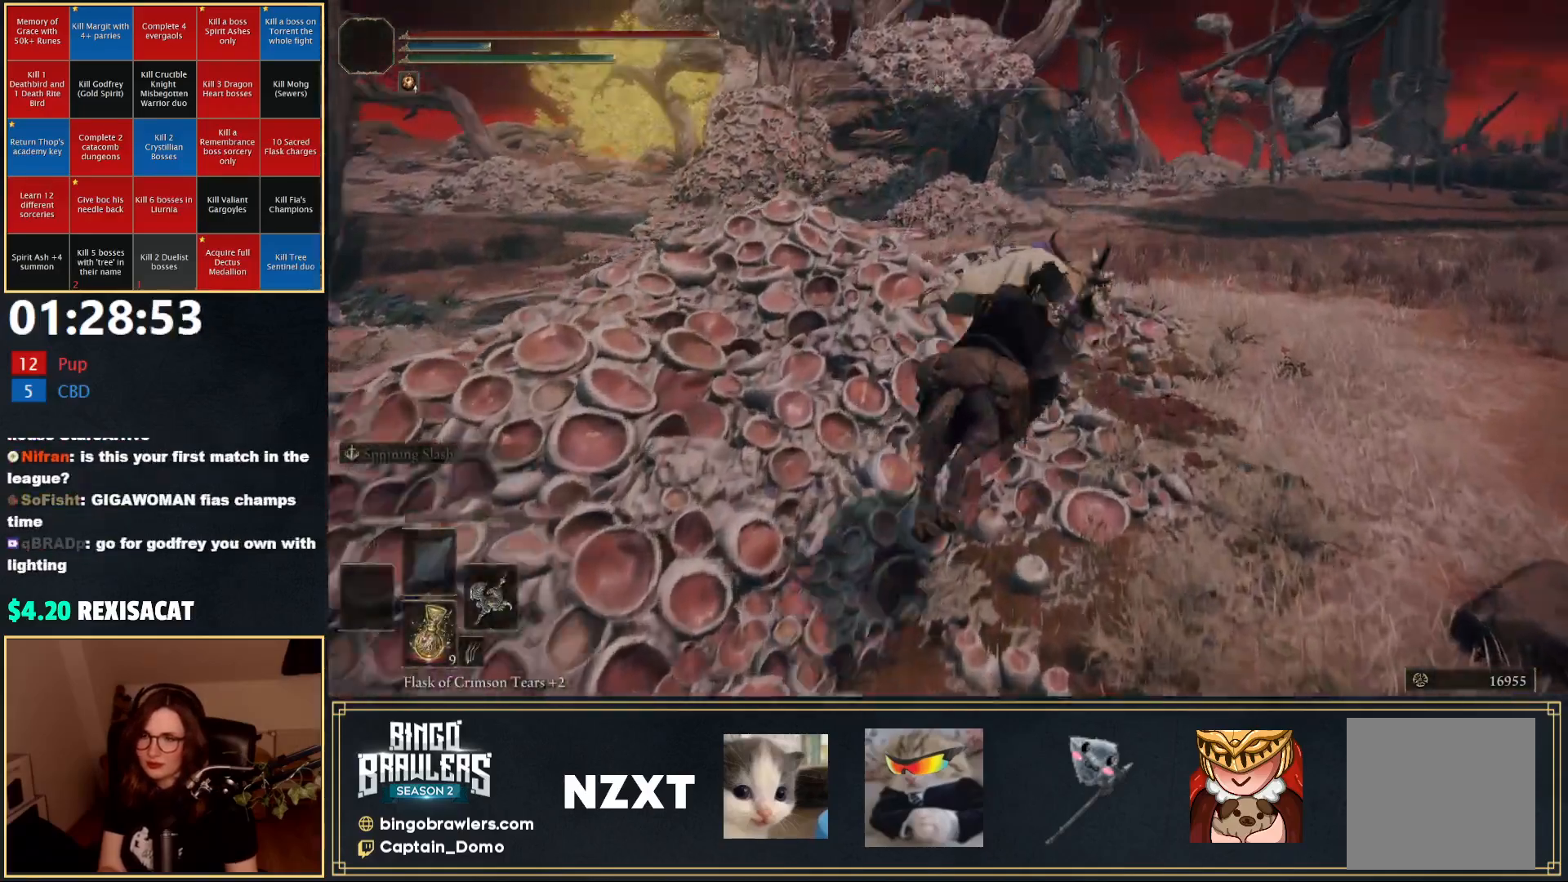
{"buttons": ["B"], "left_stick": "up", "right_stick": "center", "events": [[50, "left_stick", "up"], [267, "B", "down"], [383, "B", "up"], [483, "B", "down"]]}
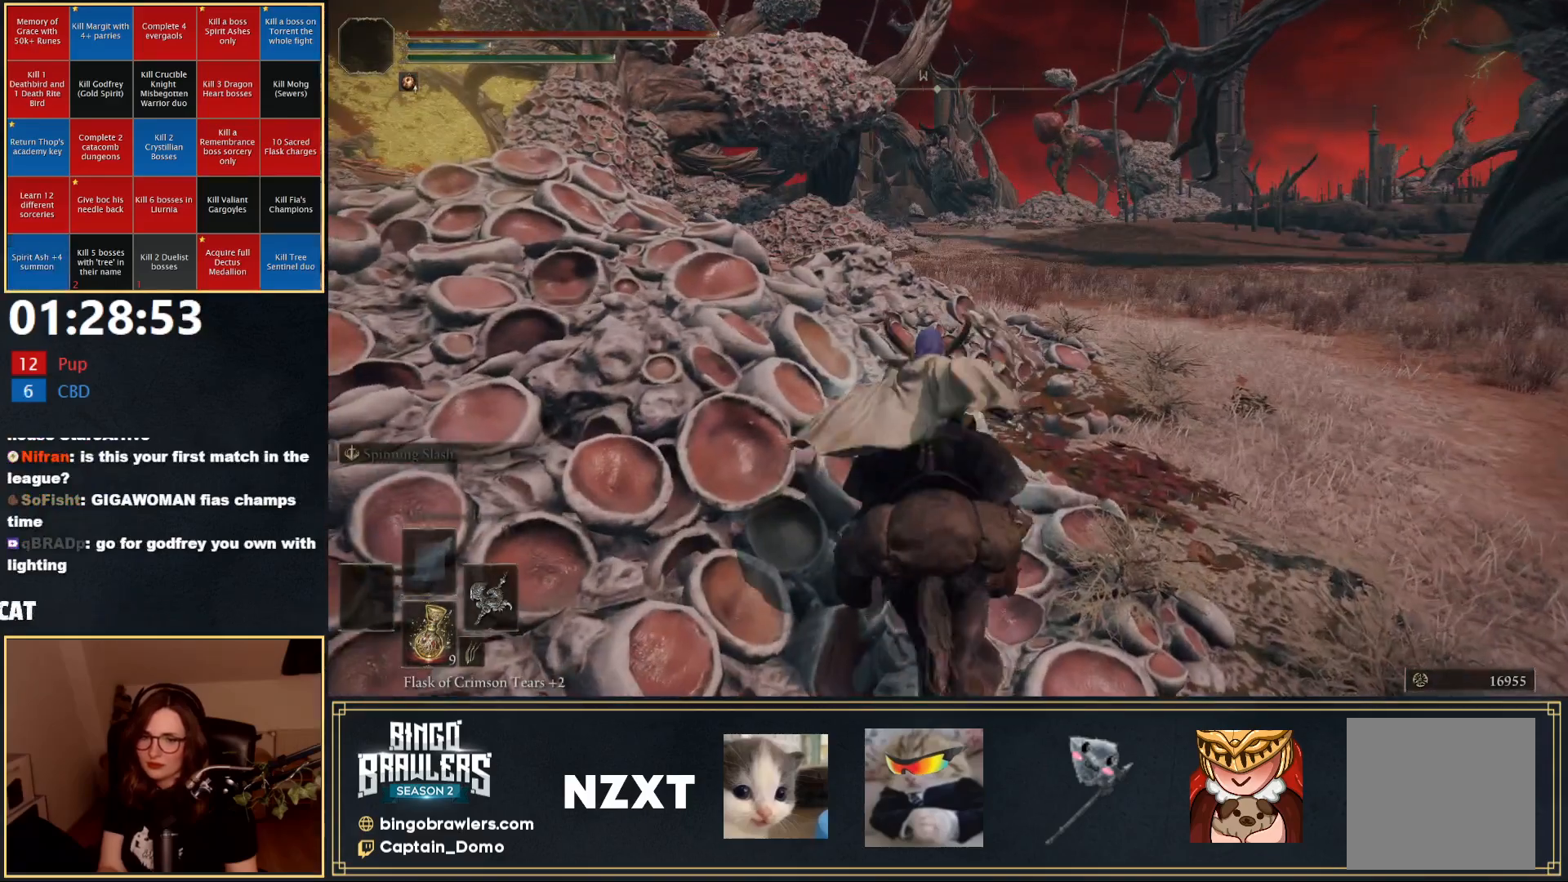
{"buttons": [], "left_stick": "up", "right_stick": "center", "events": [[67, "B", "up"]]}
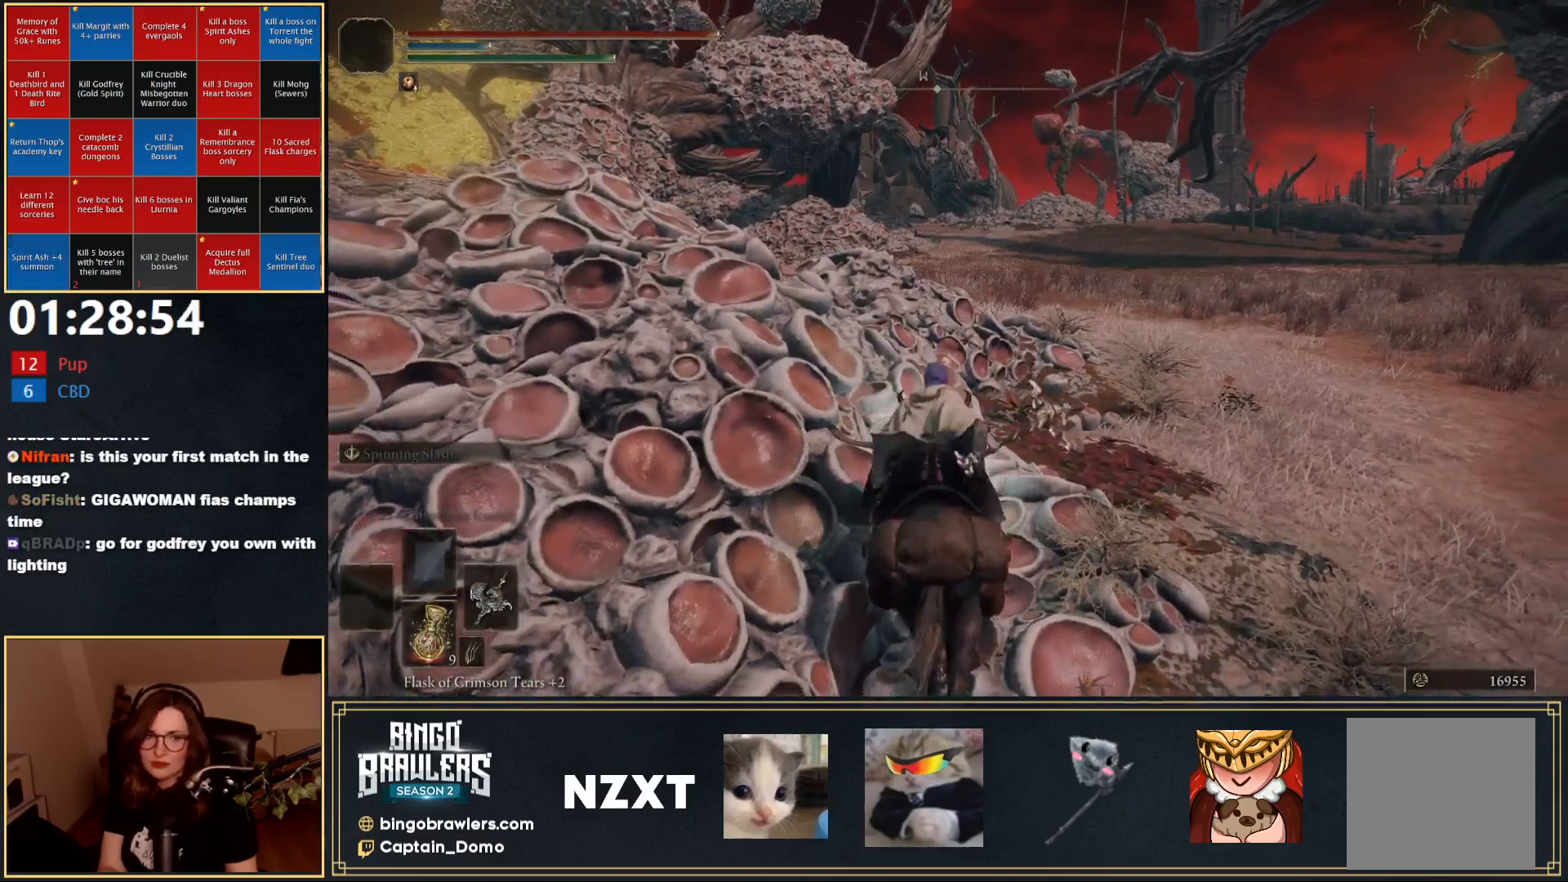
{"buttons": [], "left_stick": "up-right", "right_stick": "center", "events": [[133, "left_stick", "up-right"], [217, "A", "down"], [333, "A", "up"]]}
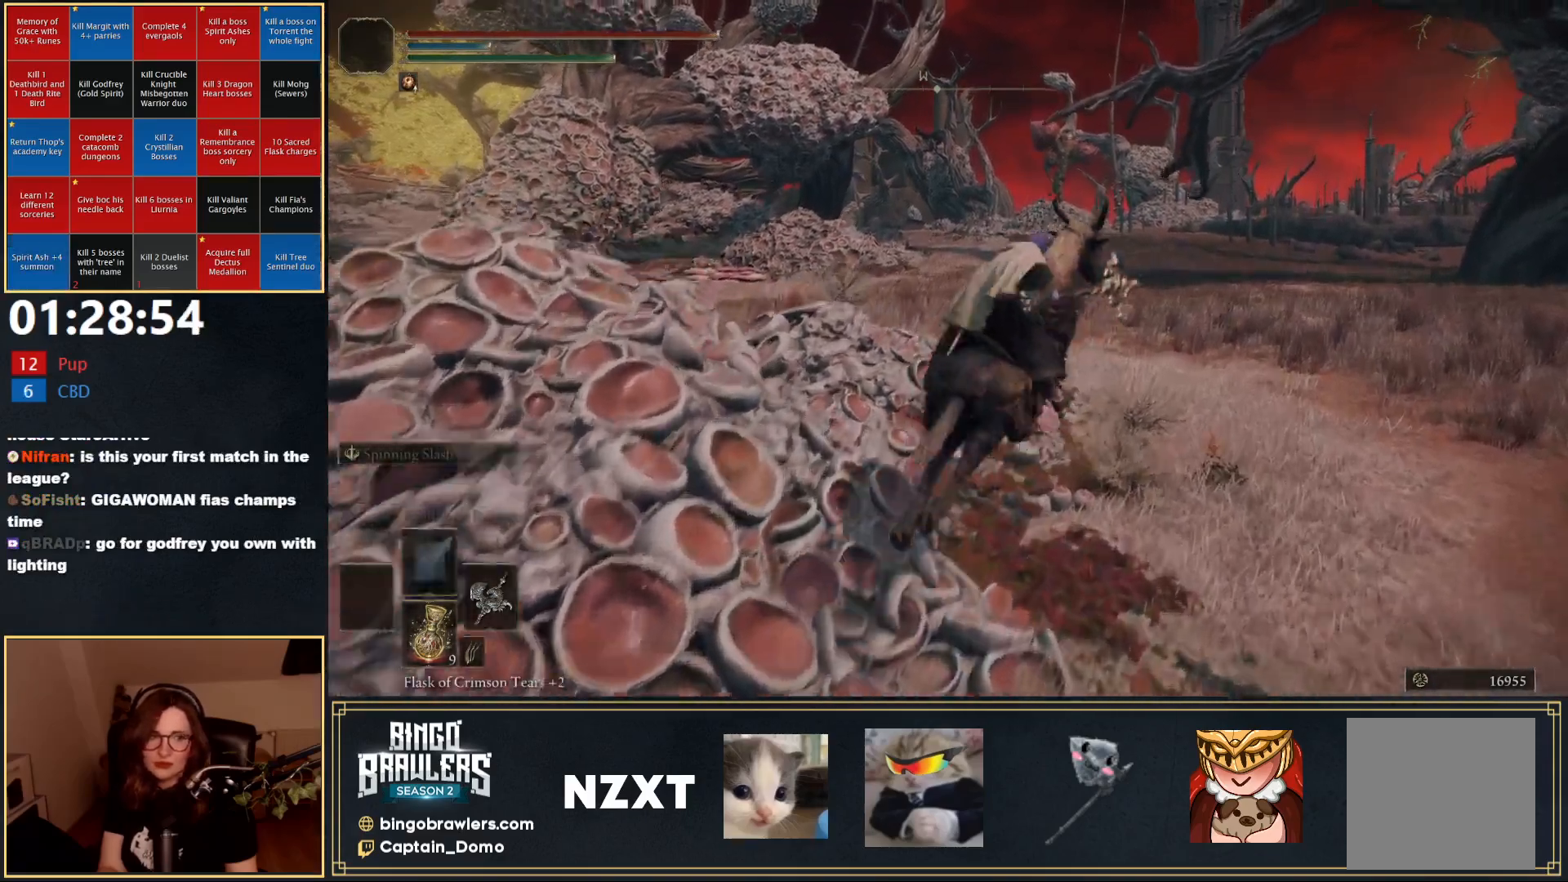
{"buttons": ["B"], "left_stick": "up", "right_stick": "center", "events": [[17, "left_stick", "up"], [467, "B", "down"]]}
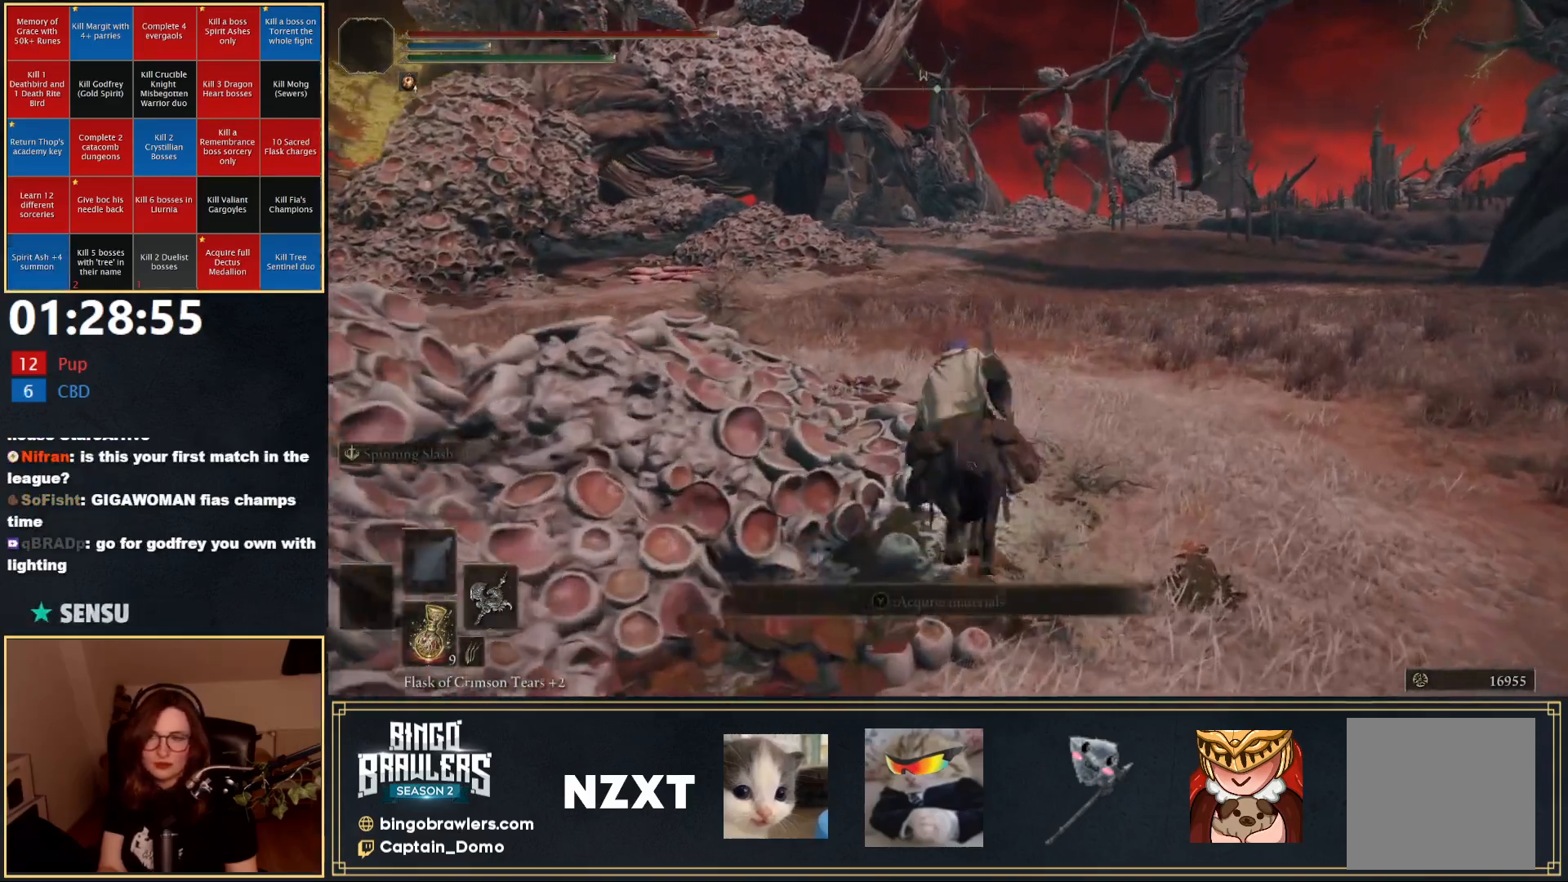
{"buttons": [], "left_stick": "up", "right_stick": "center", "events": [[83, "B", "up"]]}
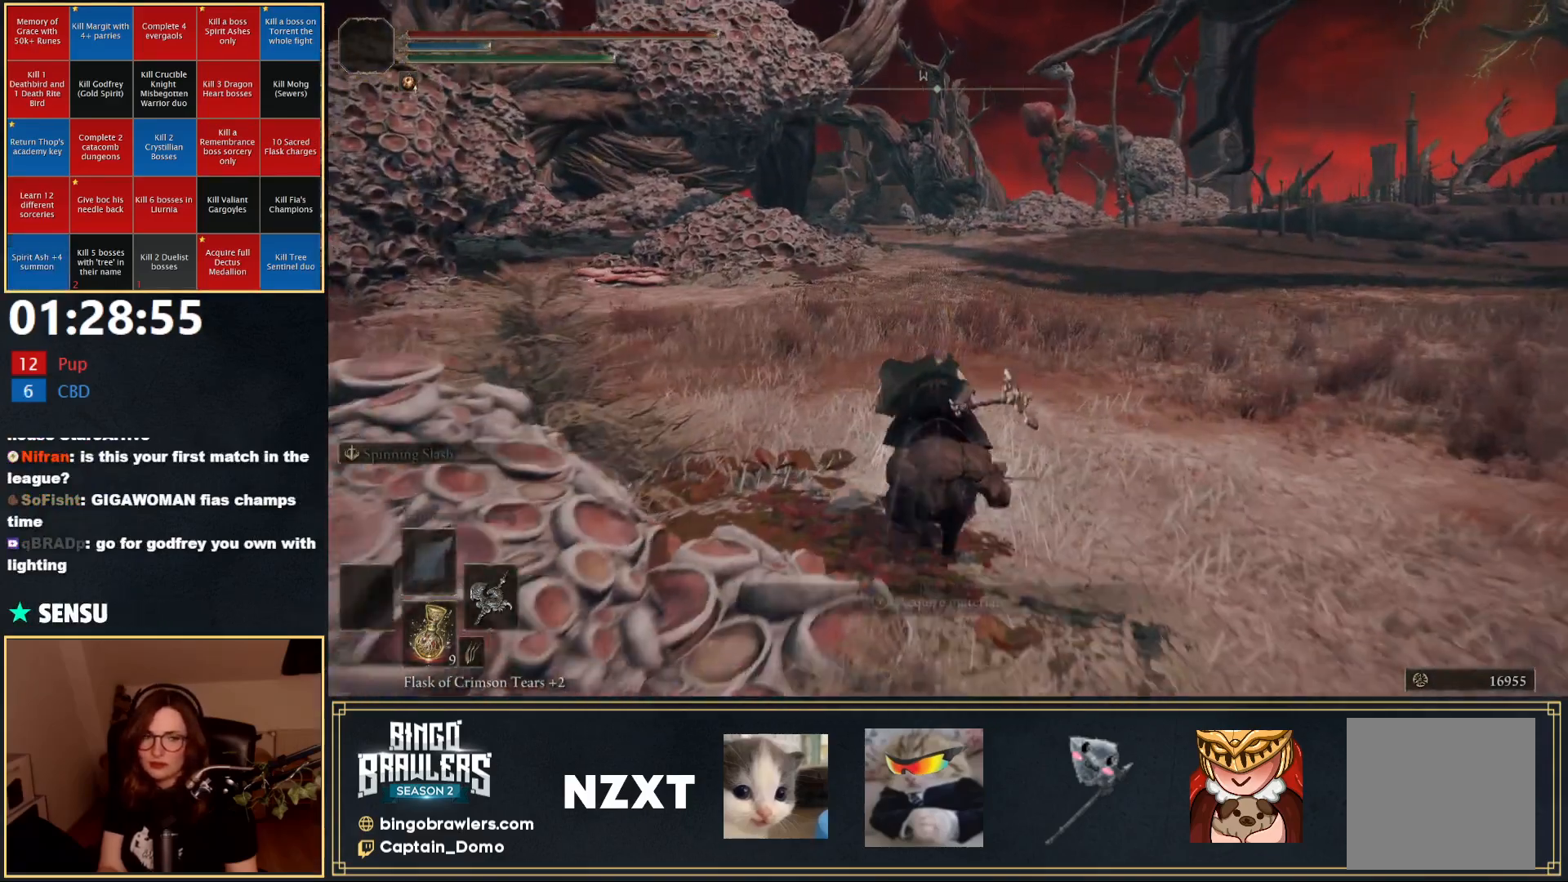
{"buttons": ["B"], "left_stick": "up", "right_stick": "center", "events": [[417, "B", "down"]]}
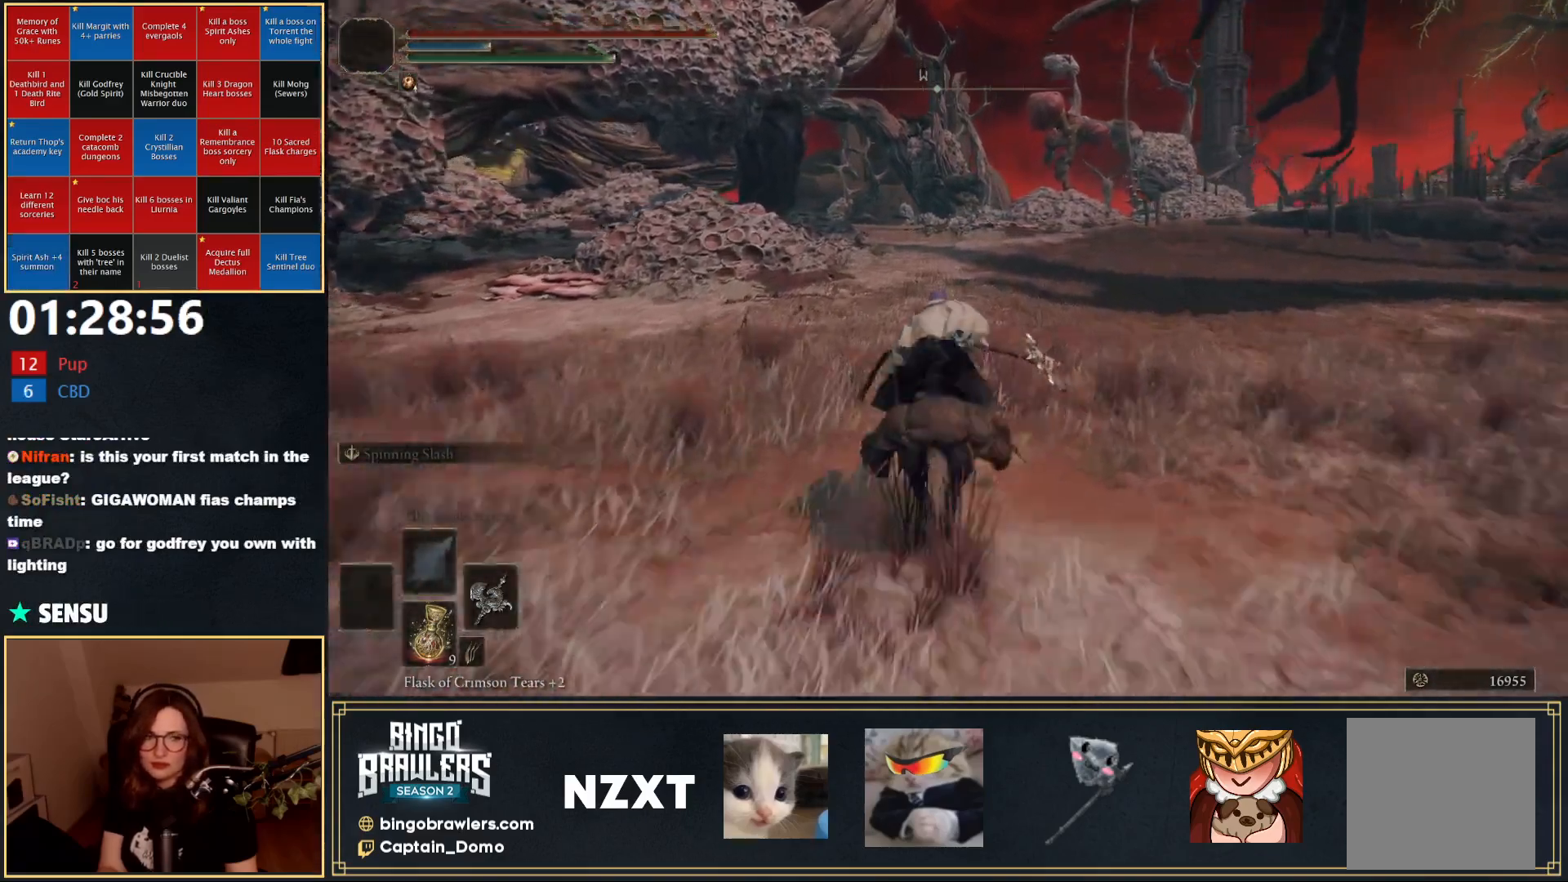
{"buttons": [], "left_stick": "up", "right_stick": "center", "events": [[33, "B", "up"]]}
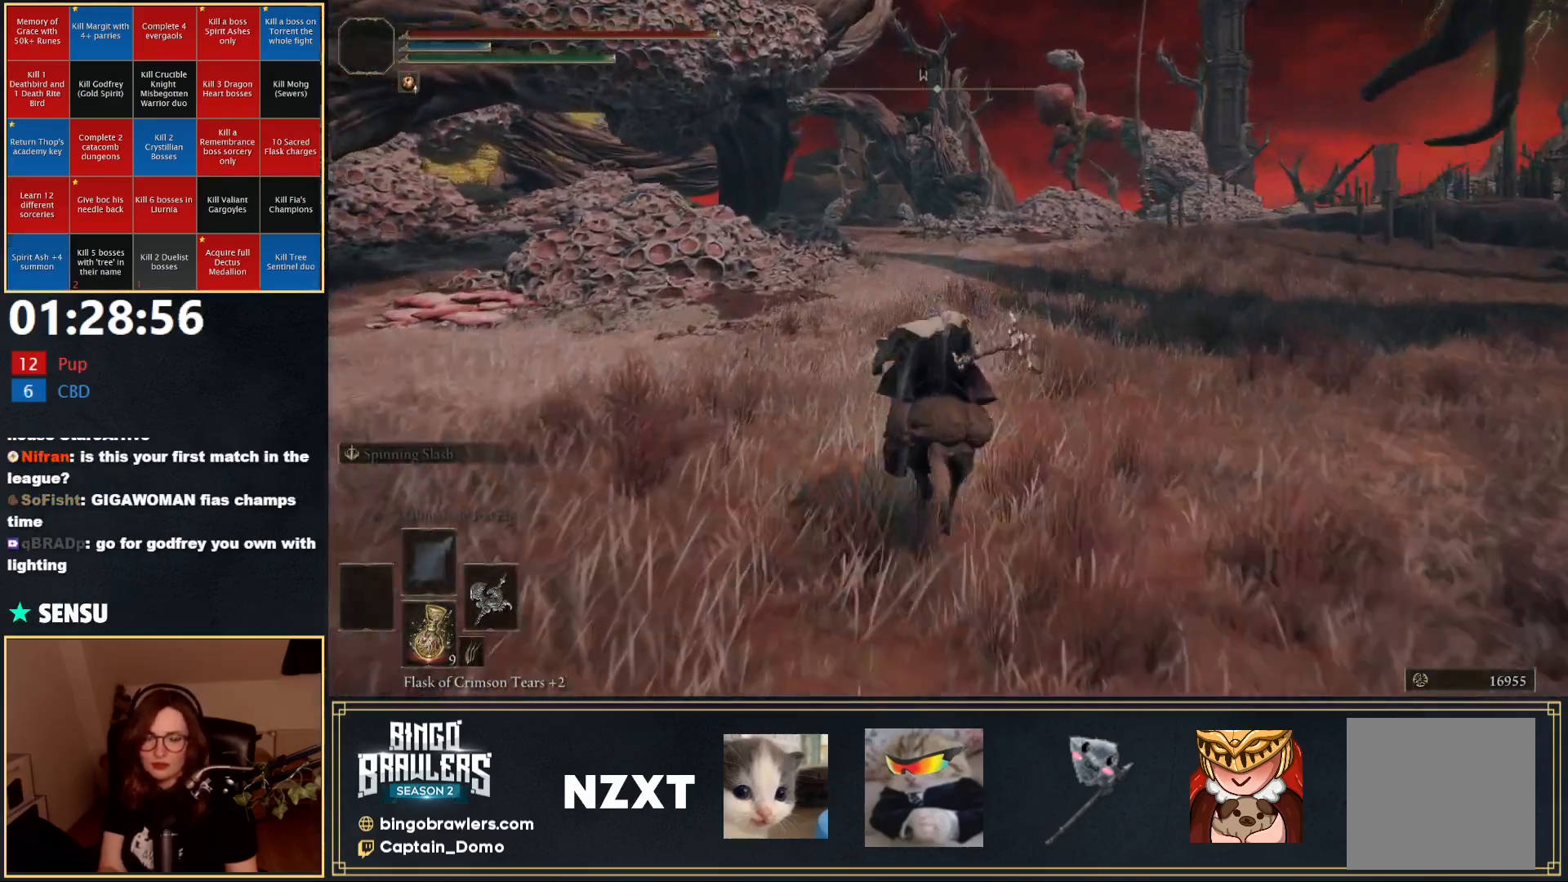
{"buttons": [], "left_stick": "up", "right_stick": "center", "events": []}
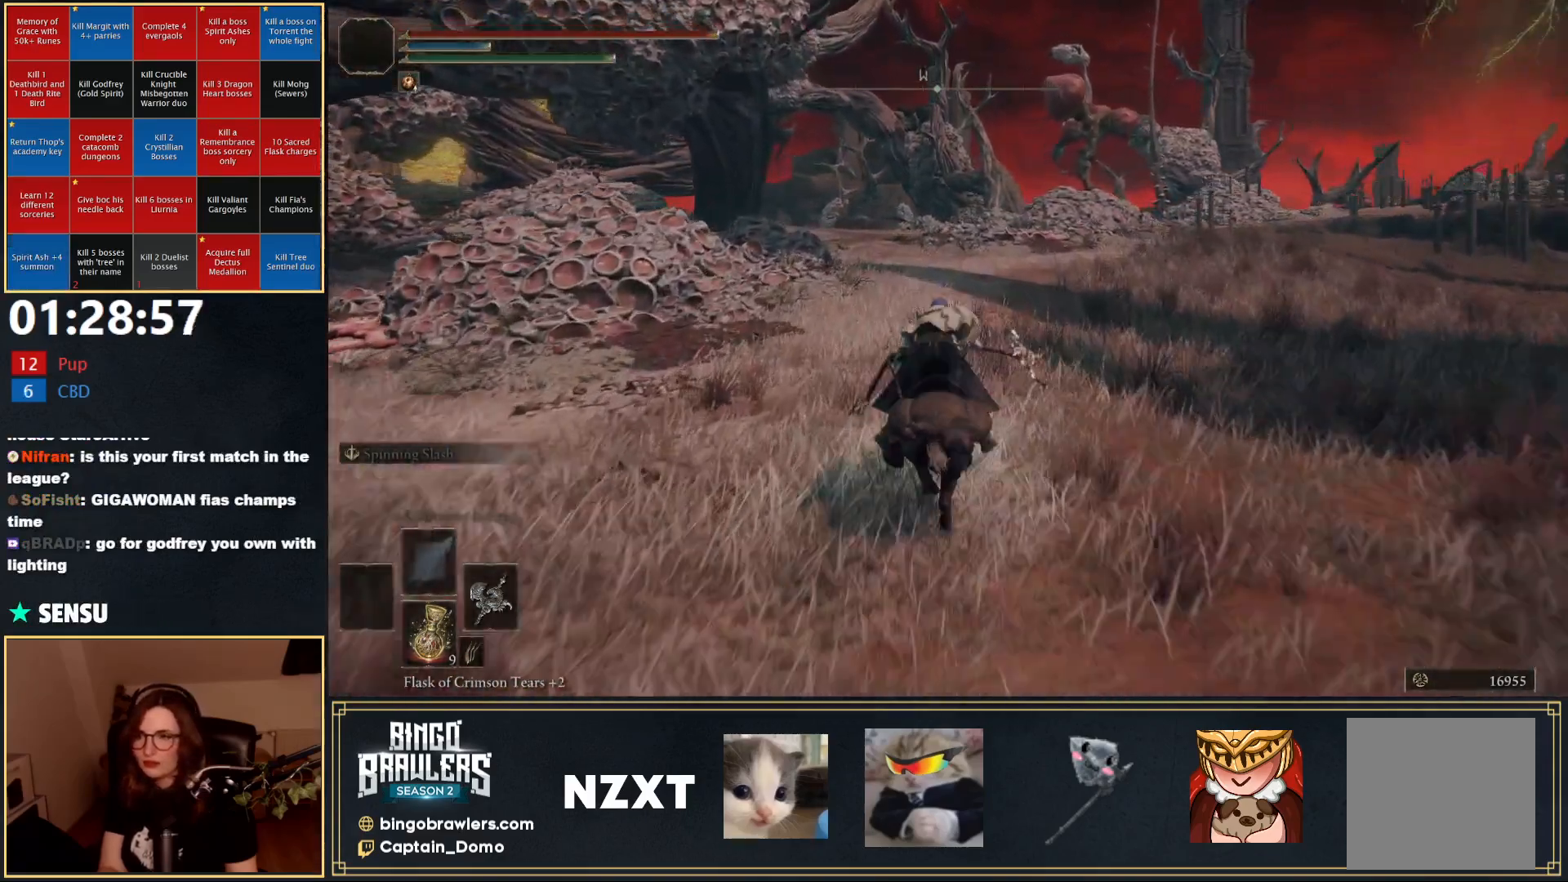
{"buttons": ["B"], "left_stick": "up", "right_stick": "center", "events": [[500, "B", "down"]]}
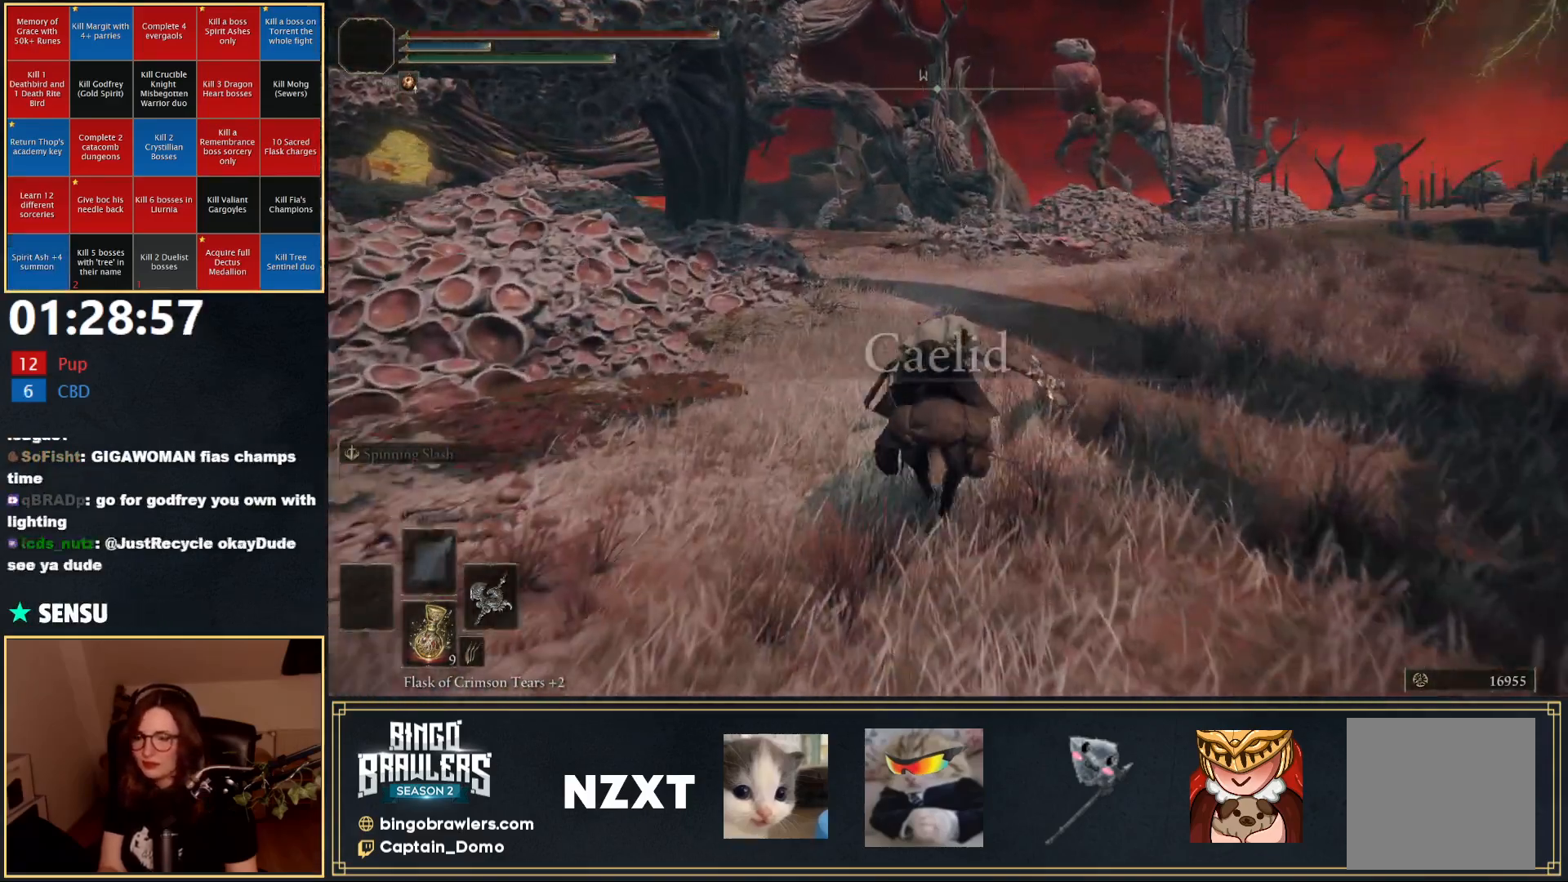
{"buttons": [], "left_stick": "up", "right_stick": "center", "events": [[100, "B", "up"], [367, "right_stick", "down-left"], [483, "right_stick", "center"]]}
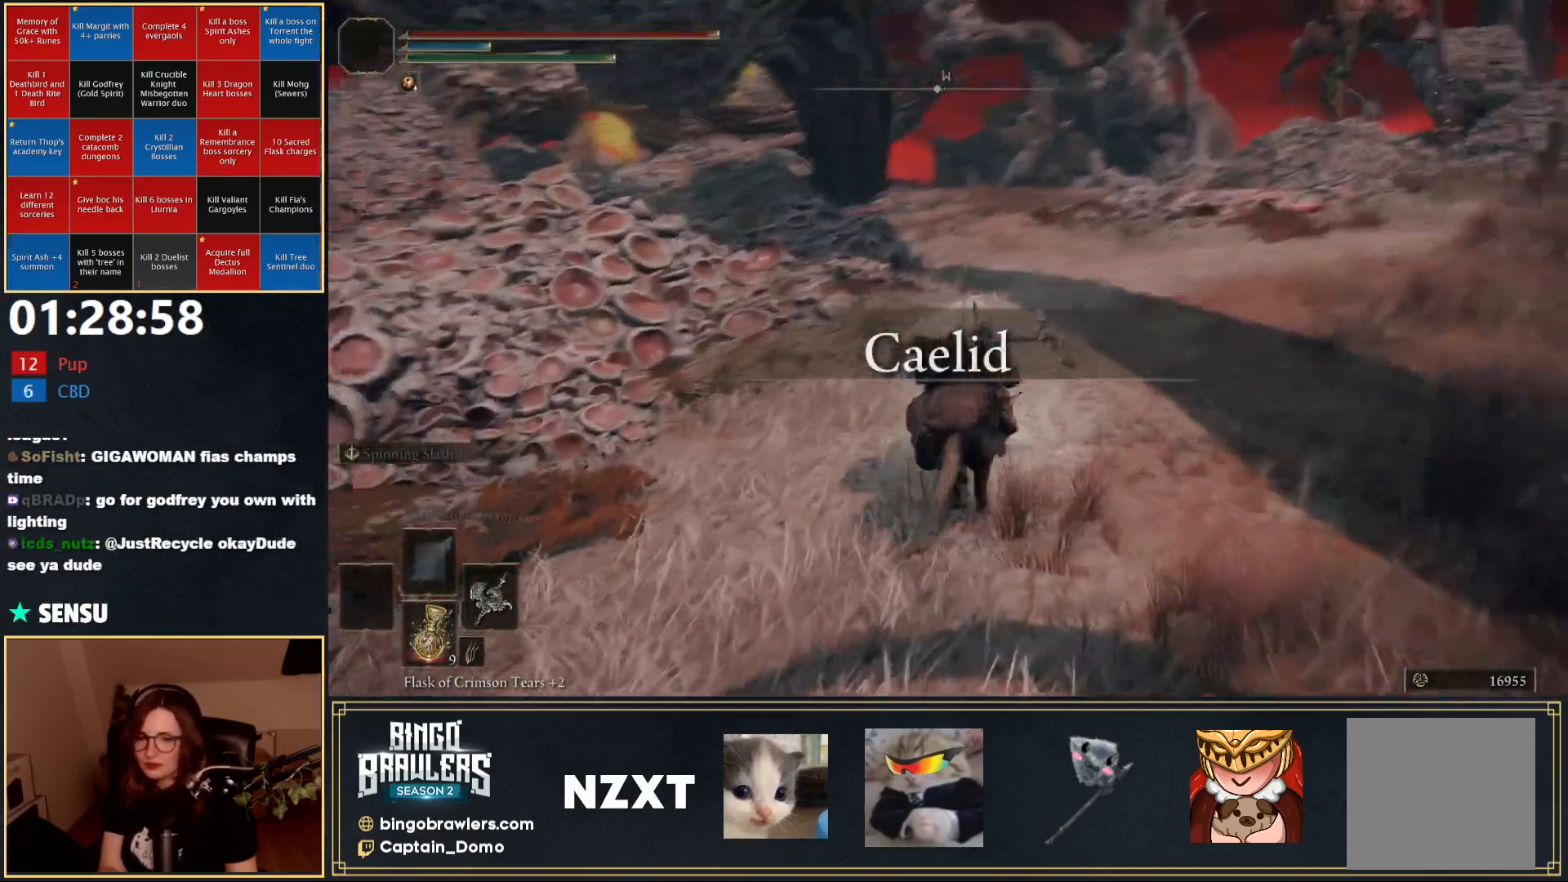
{"buttons": [], "left_stick": "up", "right_stick": "center", "events": []}
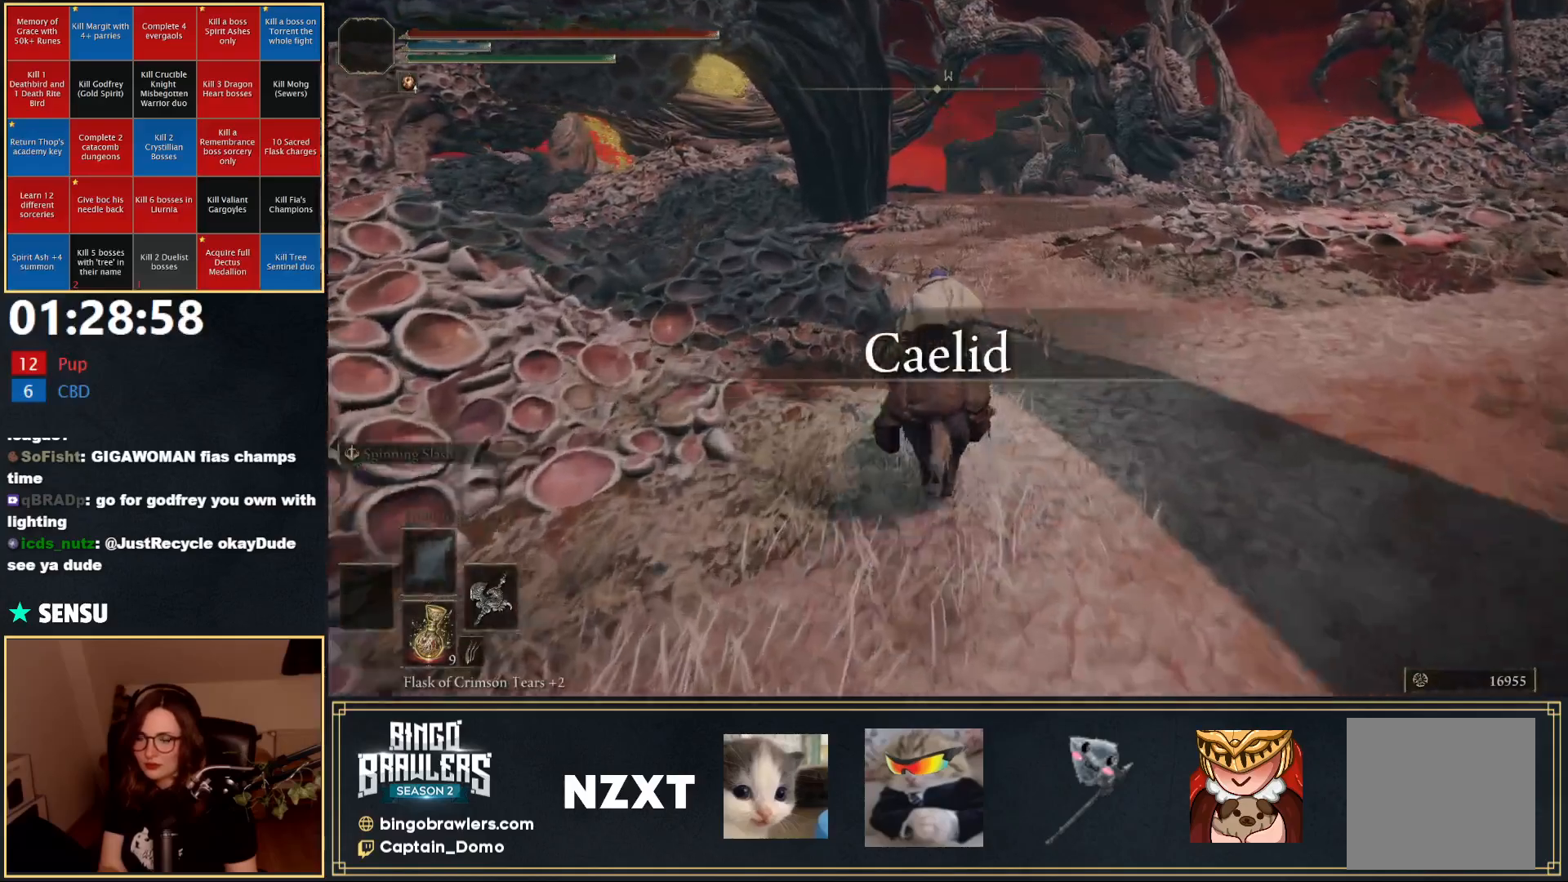
{"buttons": [], "left_stick": "up", "right_stick": "center", "events": [[300, "B", "down"], [400, "B", "up"]]}
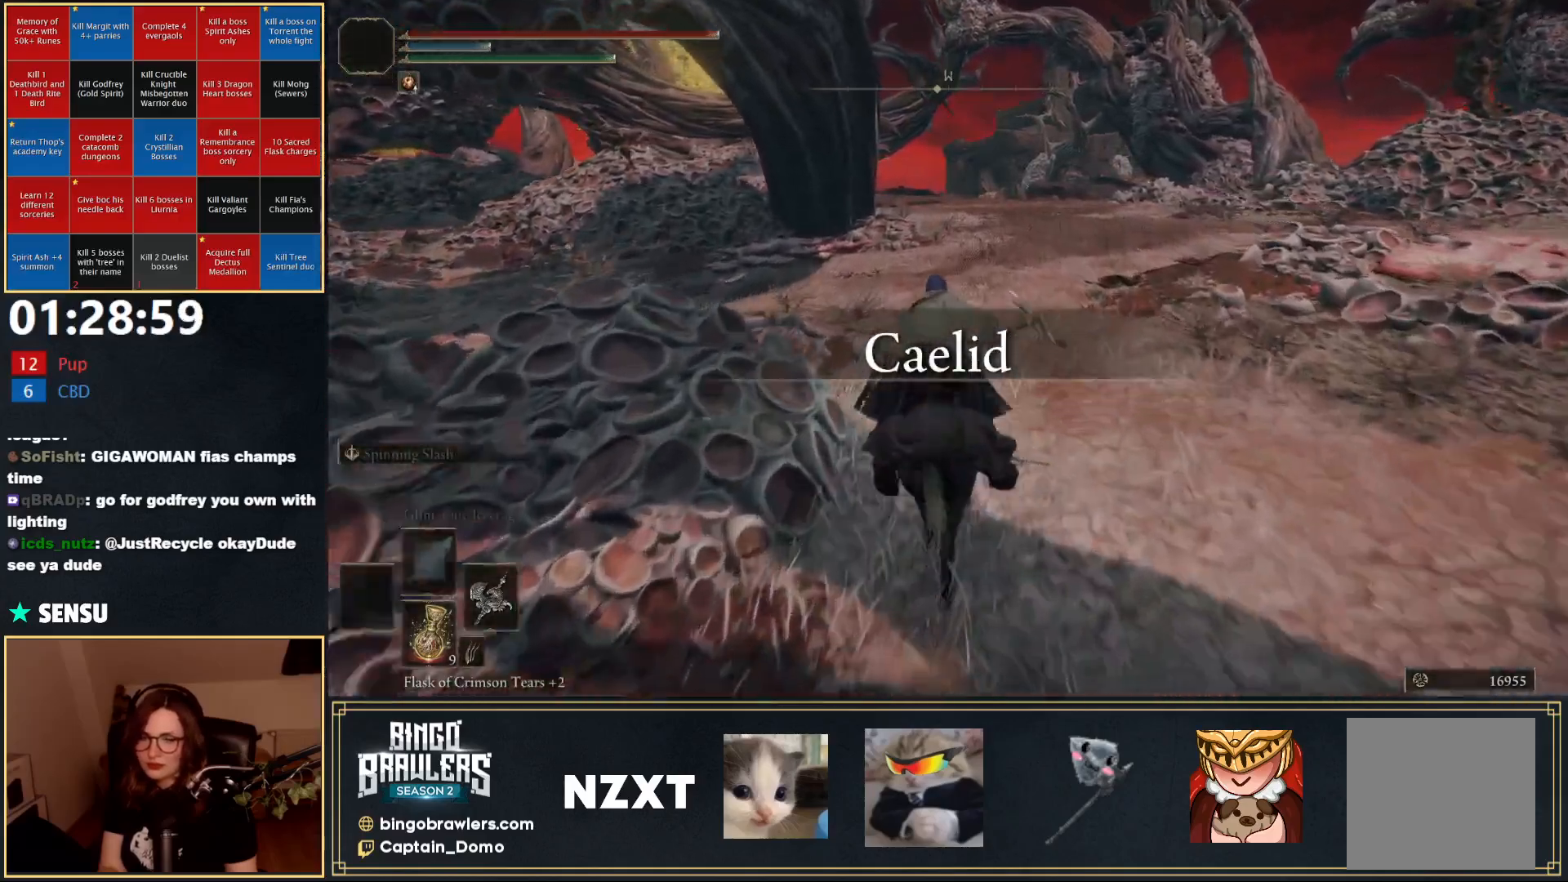
{"buttons": [], "left_stick": "up", "right_stick": "center", "events": []}
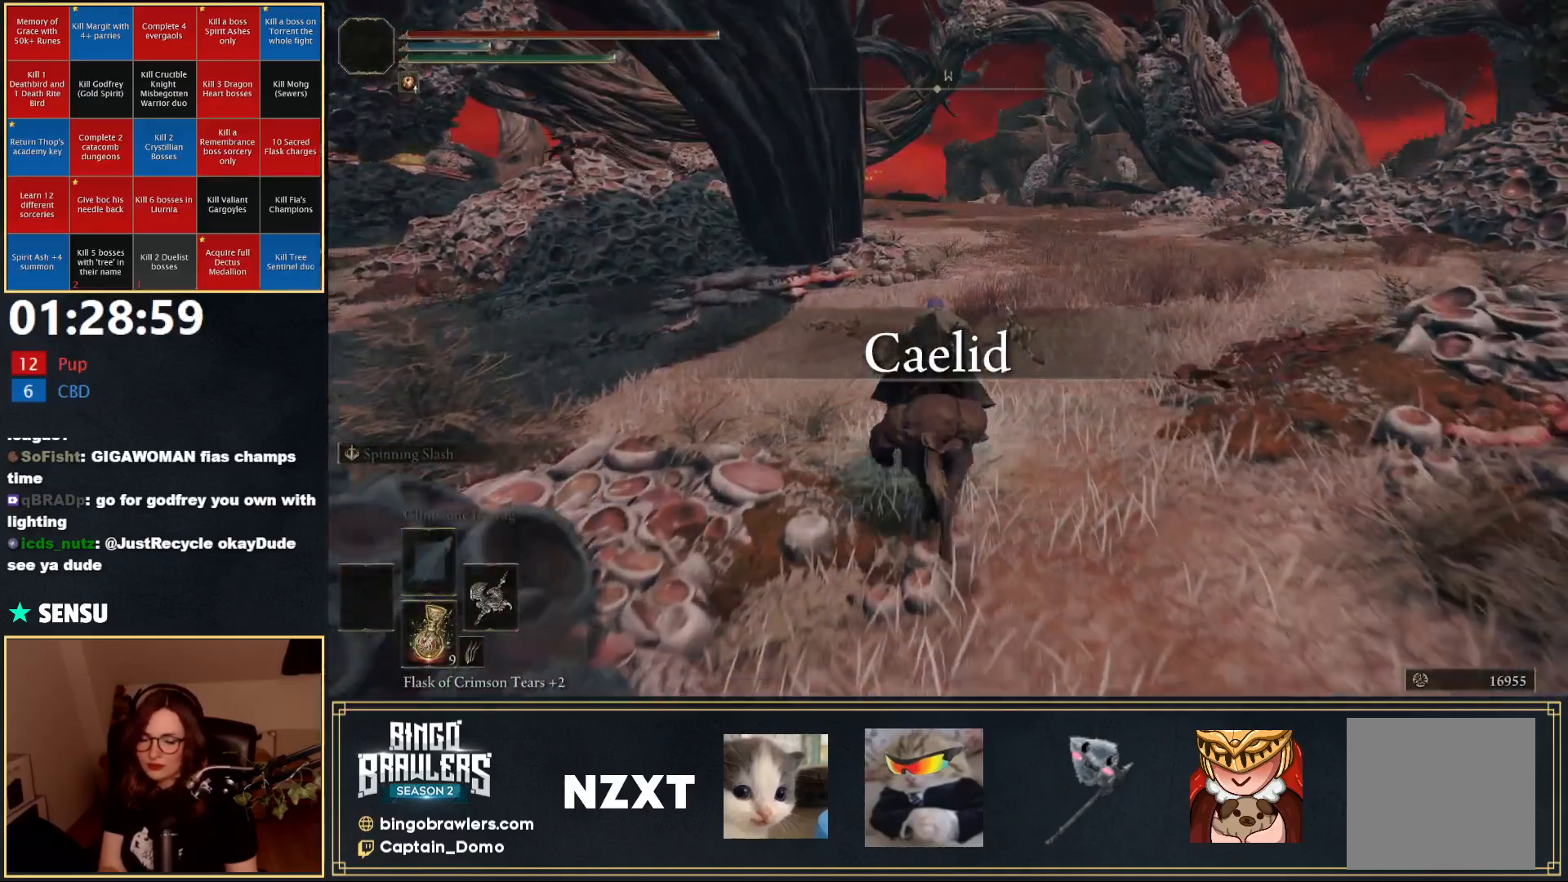
{"buttons": [], "left_stick": "up", "right_stick": "center", "events": []}
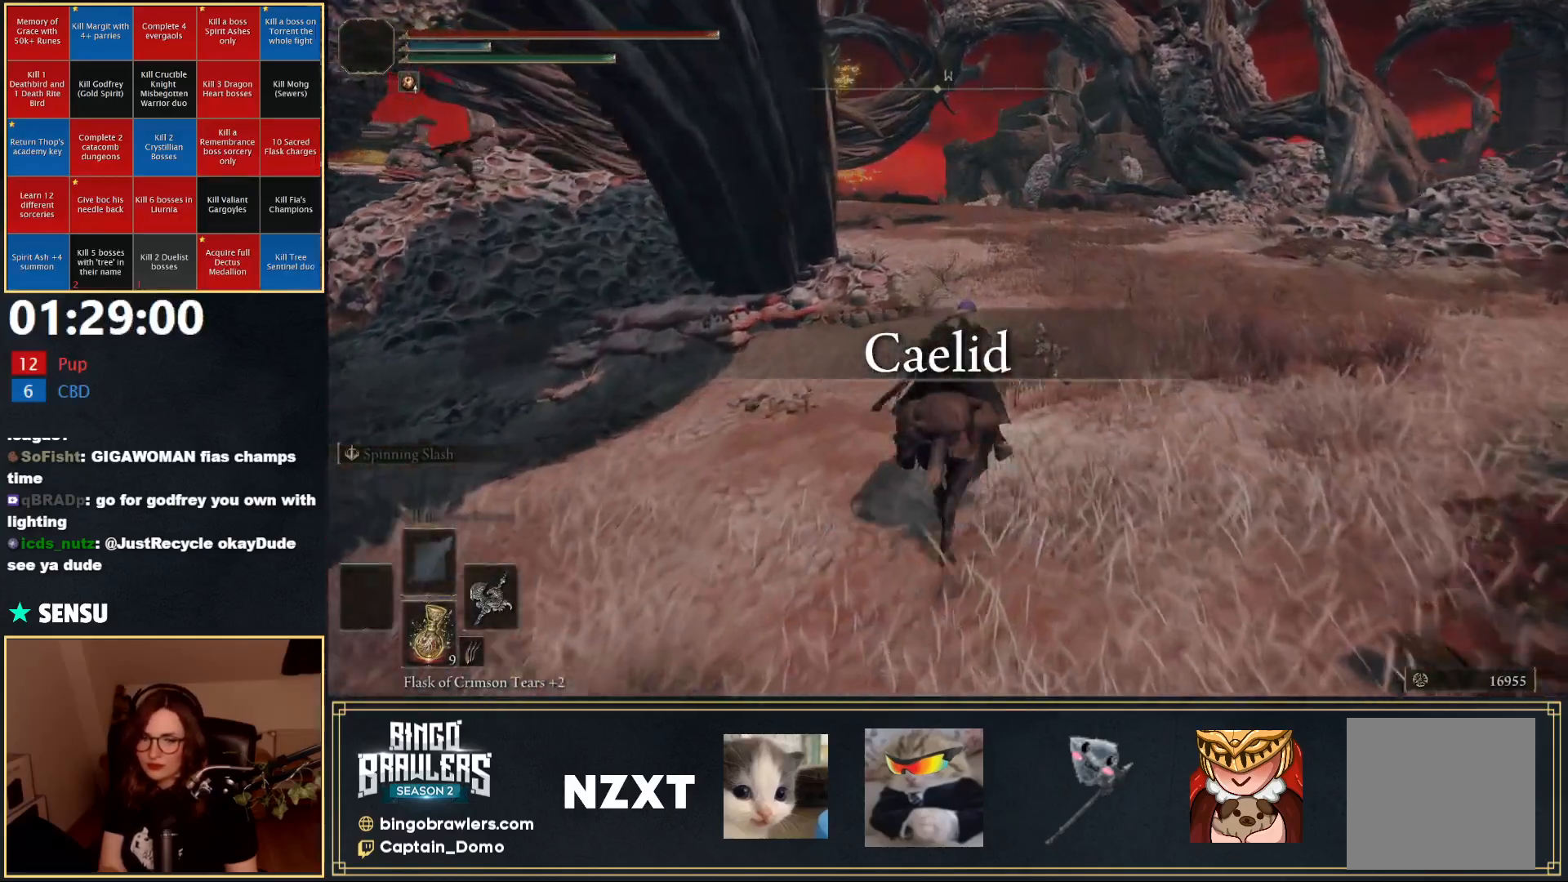
{"buttons": [], "left_stick": "up", "right_stick": "center", "events": [[317, "B", "down"], [367, "B", "up"]]}